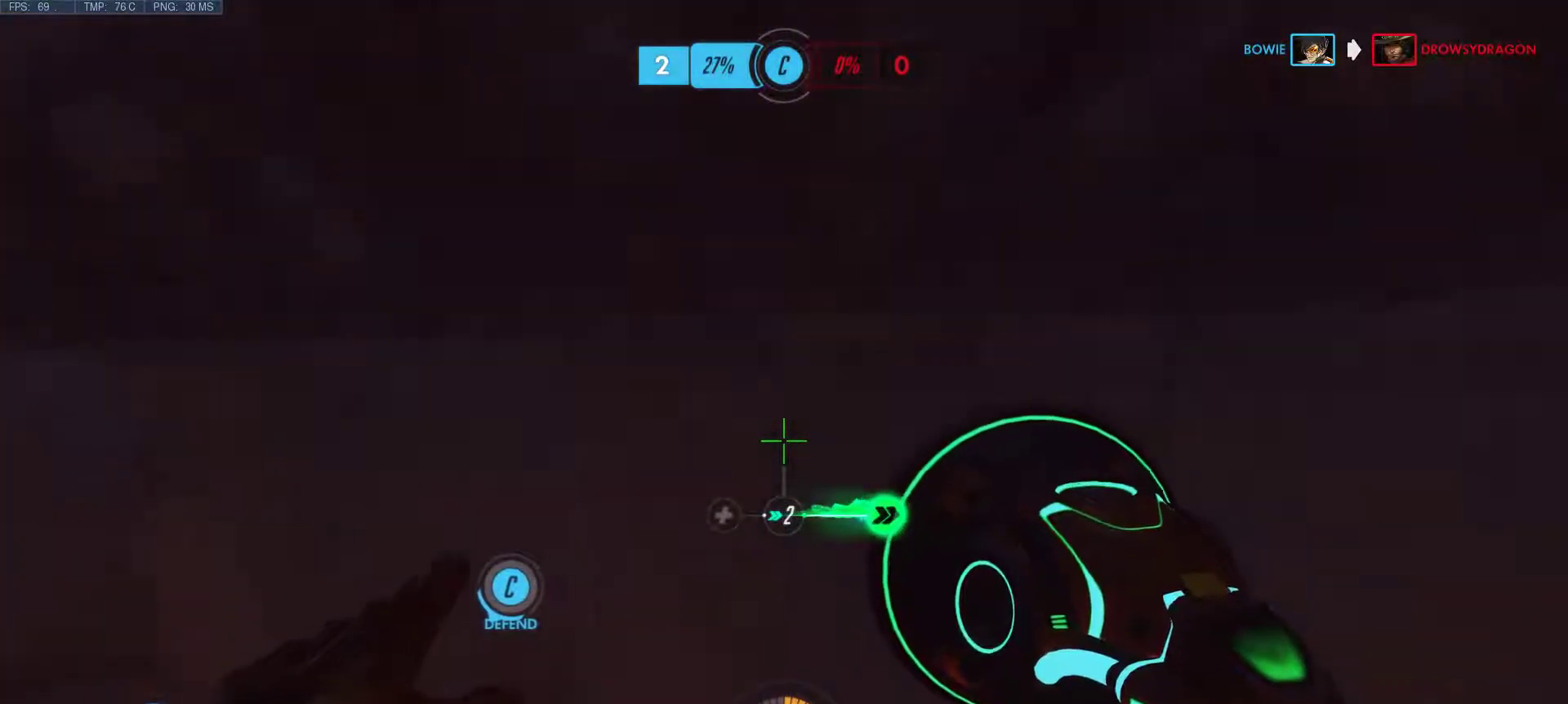
Gameplay with keyboard and mouse; each line is a JSON object with the keys and mouse buttons held at the frame after it. "events" lists presses ("down") and releases ("up") of "1", "2", "3", "4", "5", "a", "alt", "c", "caps_lock", "ctrl", "d", "e", "f", "g", "q", "r", "s", "shift", "space", "super", "t", "tab", "v", "w", "x", "z", "mouse_left", "mouse_middle", "mouse_right", "mouse_mb4", "mouse_mb5", "mouse_wheel_up" and "mouse_wheel_down" between this image and that frame as [ms after this image, input, new state], when the widget could be followed in between. "mouse_left", "mouse_middle", "mouse_right", "mouse_mb4", "mouse_mb5", "mouse_wheel_up", "mouse_wheel_down" = the "left", "middle", "right", "mb4", "mb5", "wheel_up", "wheel_down" buttons of the "mouse" list. No other keys are recorded. Mouse movement is not recorded.
{"keys": ["d", "w"], "mouse": [], "events": [[50, "mouse_right", "up"], [150, "mouse_right", "down"], [250, "mouse_right", "up"], [383, "mouse_right", "down"], [483, "mouse_right", "up"]]}
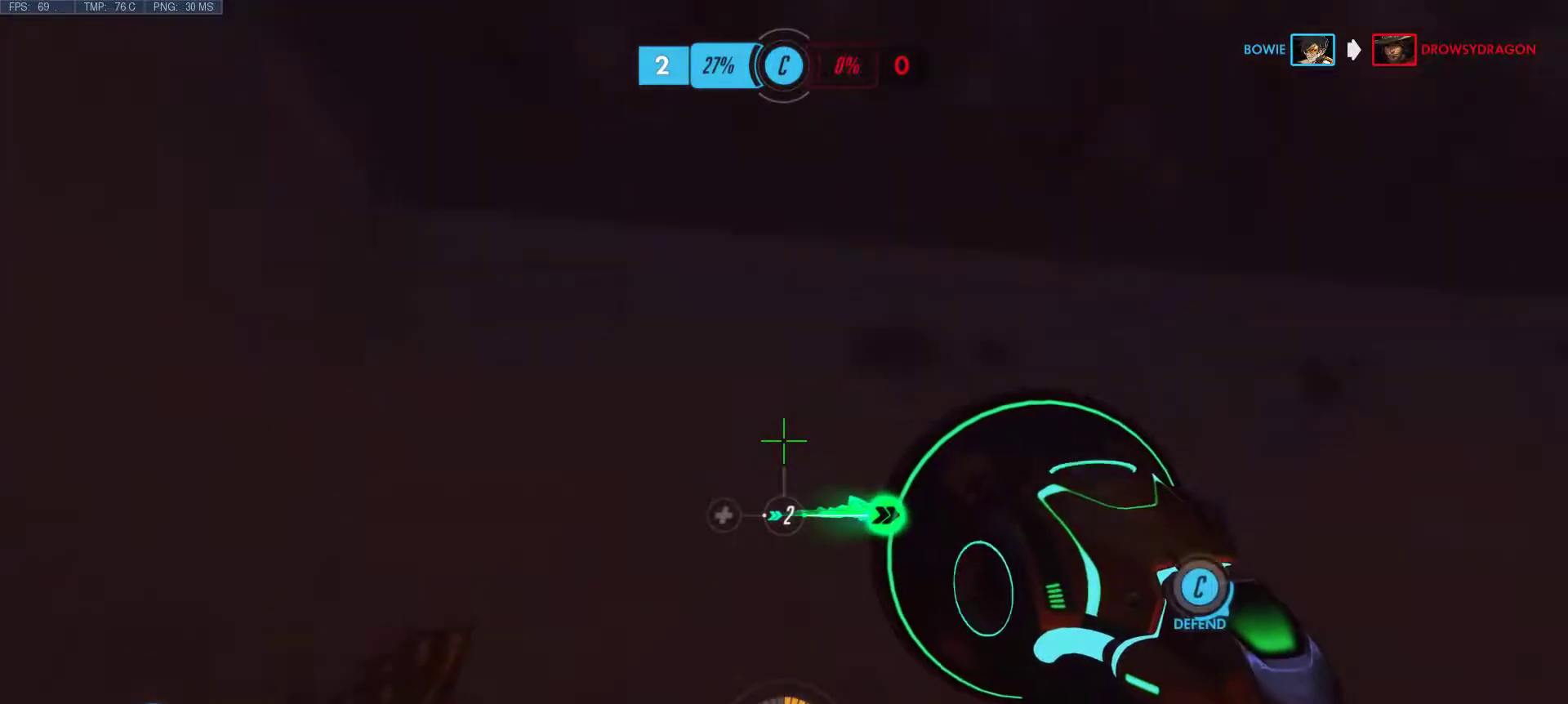
{"keys": ["d", "w"], "mouse": ["right"], "events": [[67, "d", "up"], [67, "mouse_right", "down"], [217, "d", "down"], [217, "mouse_right", "up"], [300, "mouse_right", "down"], [400, "mouse_right", "up"], [500, "mouse_right", "down"]]}
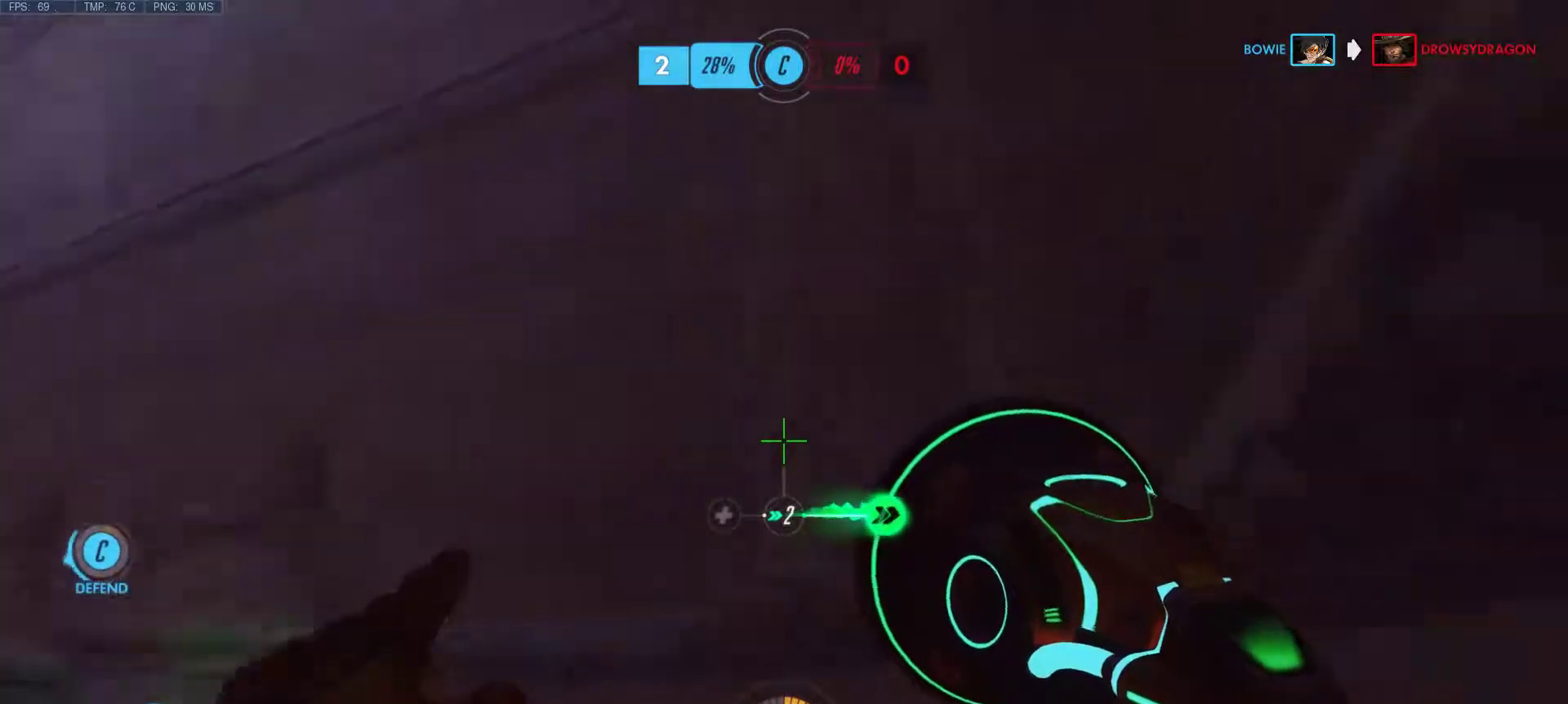
{"keys": ["d", "w"], "mouse": [], "events": [[83, "mouse_right", "up"], [183, "mouse_right", "down"], [267, "mouse_right", "up"], [367, "mouse_right", "down"], [467, "mouse_right", "up"]]}
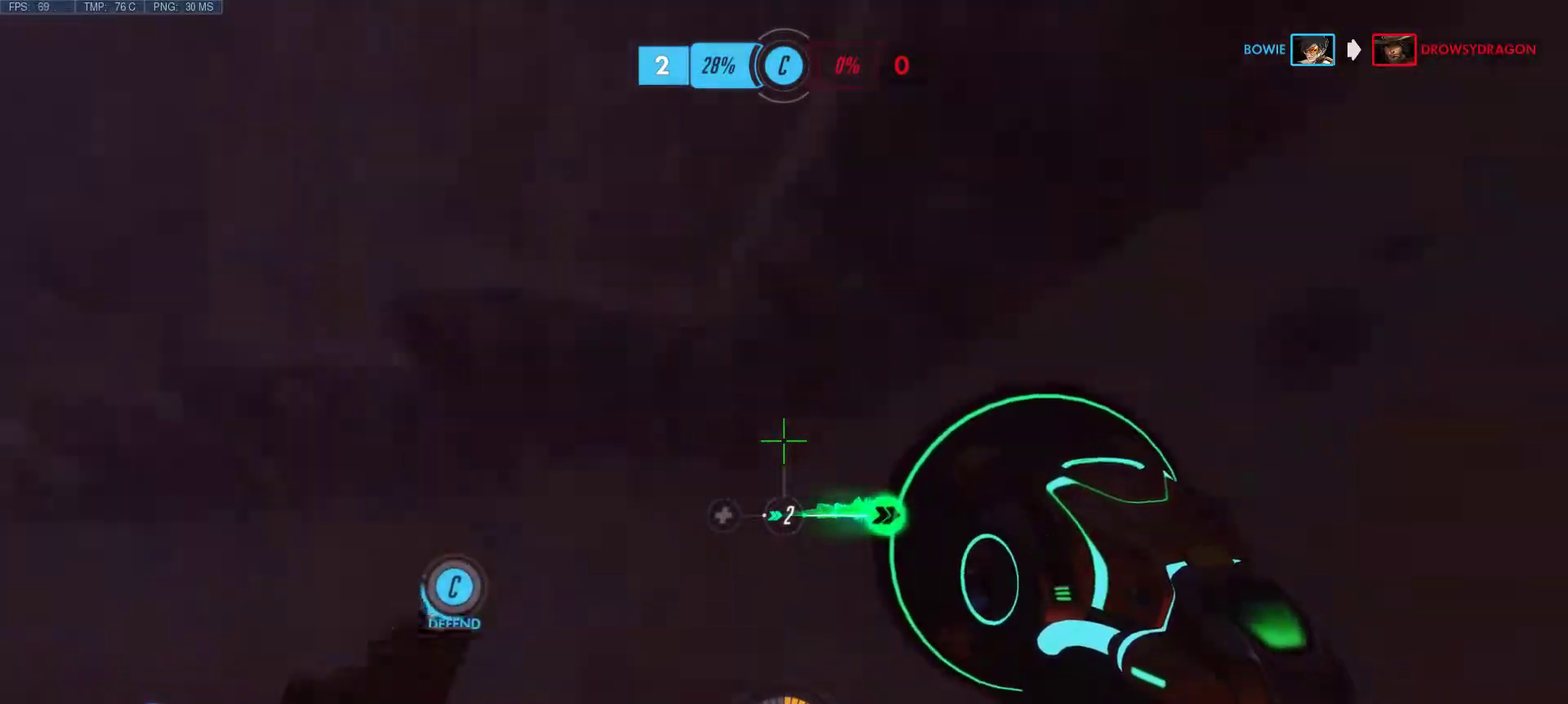
{"keys": ["d"], "mouse": ["right"], "events": [[50, "mouse_right", "down"], [200, "mouse_right", "up"], [283, "mouse_right", "down"], [383, "mouse_right", "up"], [483, "mouse_right", "down"], [483, "w", "up"]]}
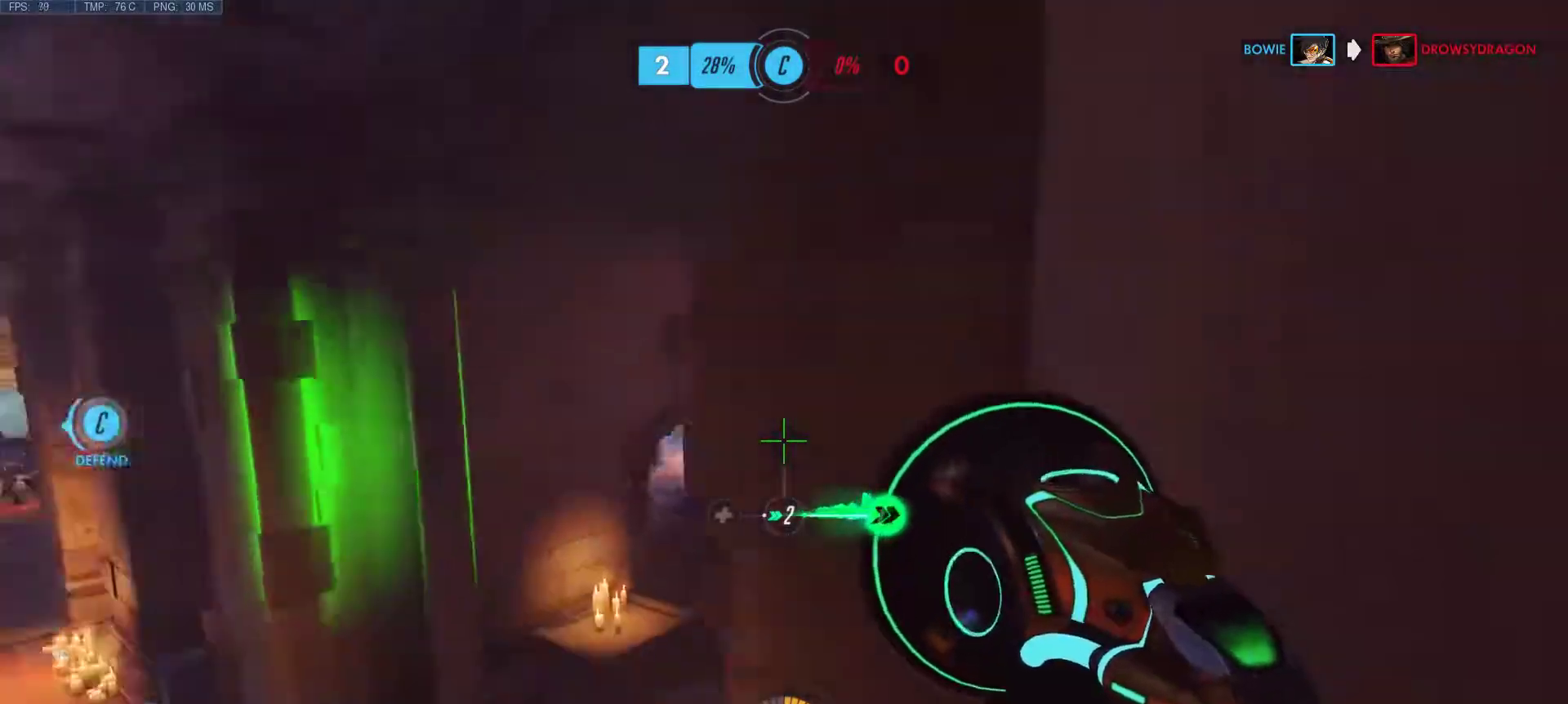
{"keys": ["d", "s"], "mouse": [], "events": [[67, "mouse_right", "up"], [167, "mouse_right", "down"], [250, "mouse_right", "up"], [300, "s", "down"], [350, "mouse_right", "down"], [500, "mouse_right", "up"]]}
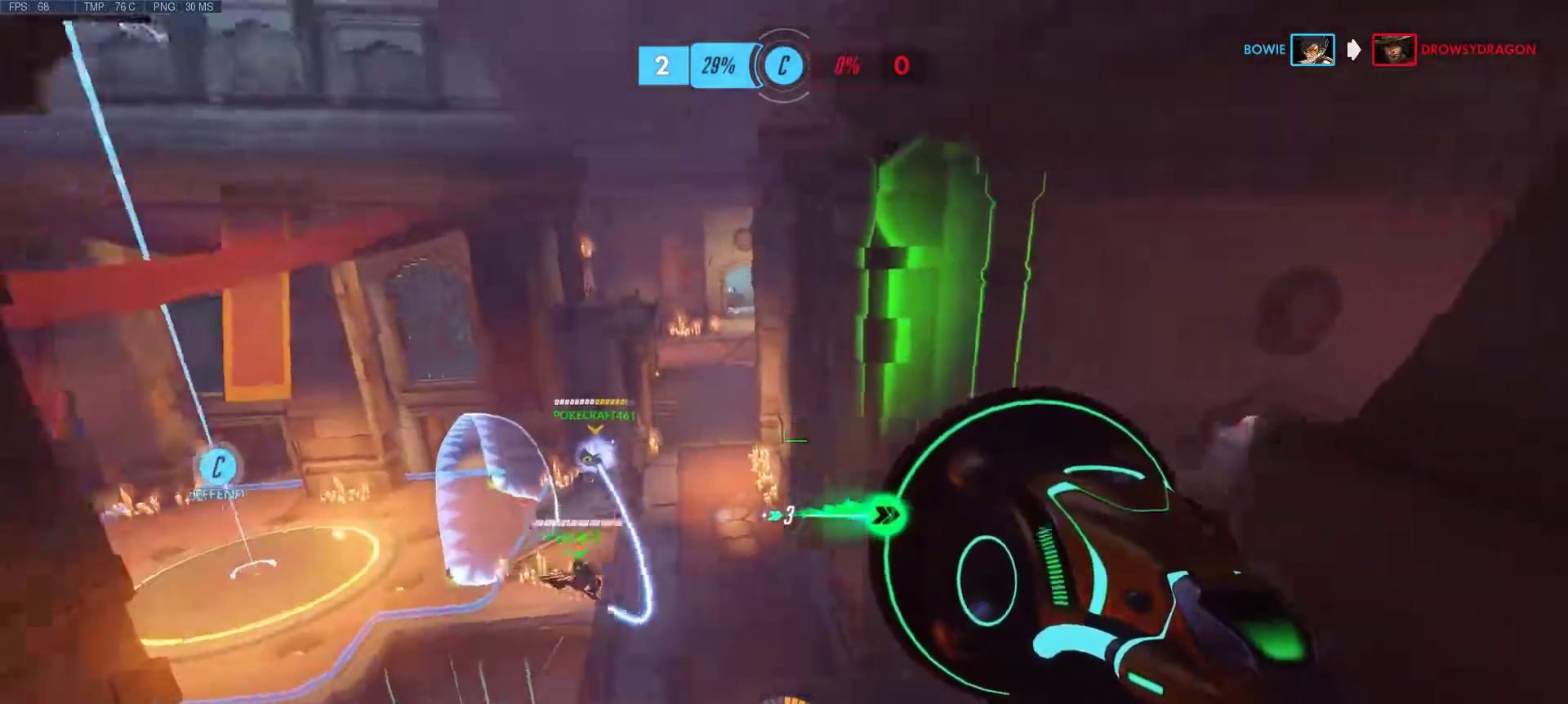
{"keys": ["a", "d", "s"], "mouse": ["right"], "events": [[33, "mouse_right", "down"], [83, "a", "down"], [183, "mouse_right", "up"], [267, "mouse_right", "down"], [367, "mouse_right", "up"], [467, "mouse_right", "down"]]}
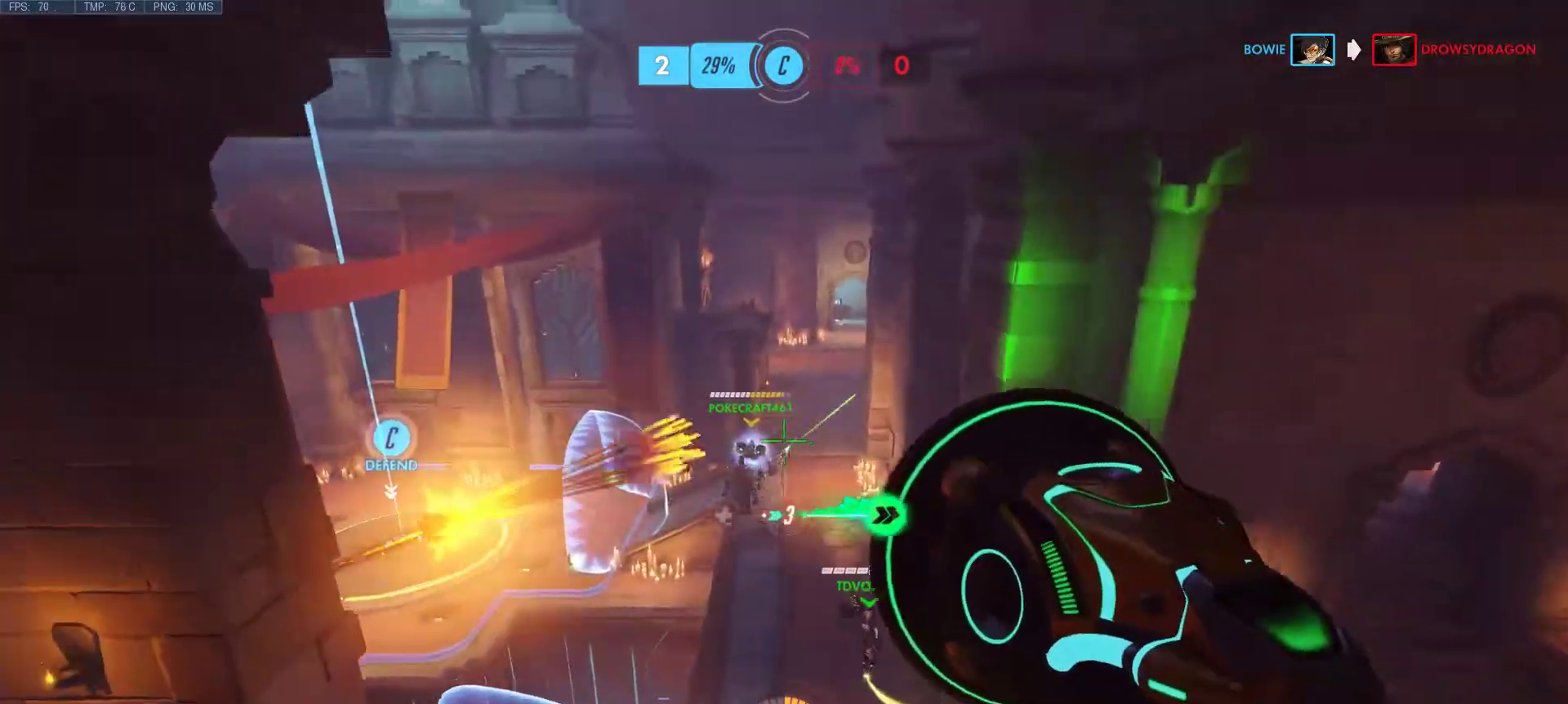
{"keys": ["a", "d", "s"], "mouse": [], "events": [[50, "mouse_right", "up"], [150, "d", "up"], [150, "mouse_right", "down"], [150, "s", "up"], [200, "s", "down"], [283, "d", "down"], [283, "mouse_right", "up"], [383, "mouse_right", "down"], [483, "mouse_right", "up"]]}
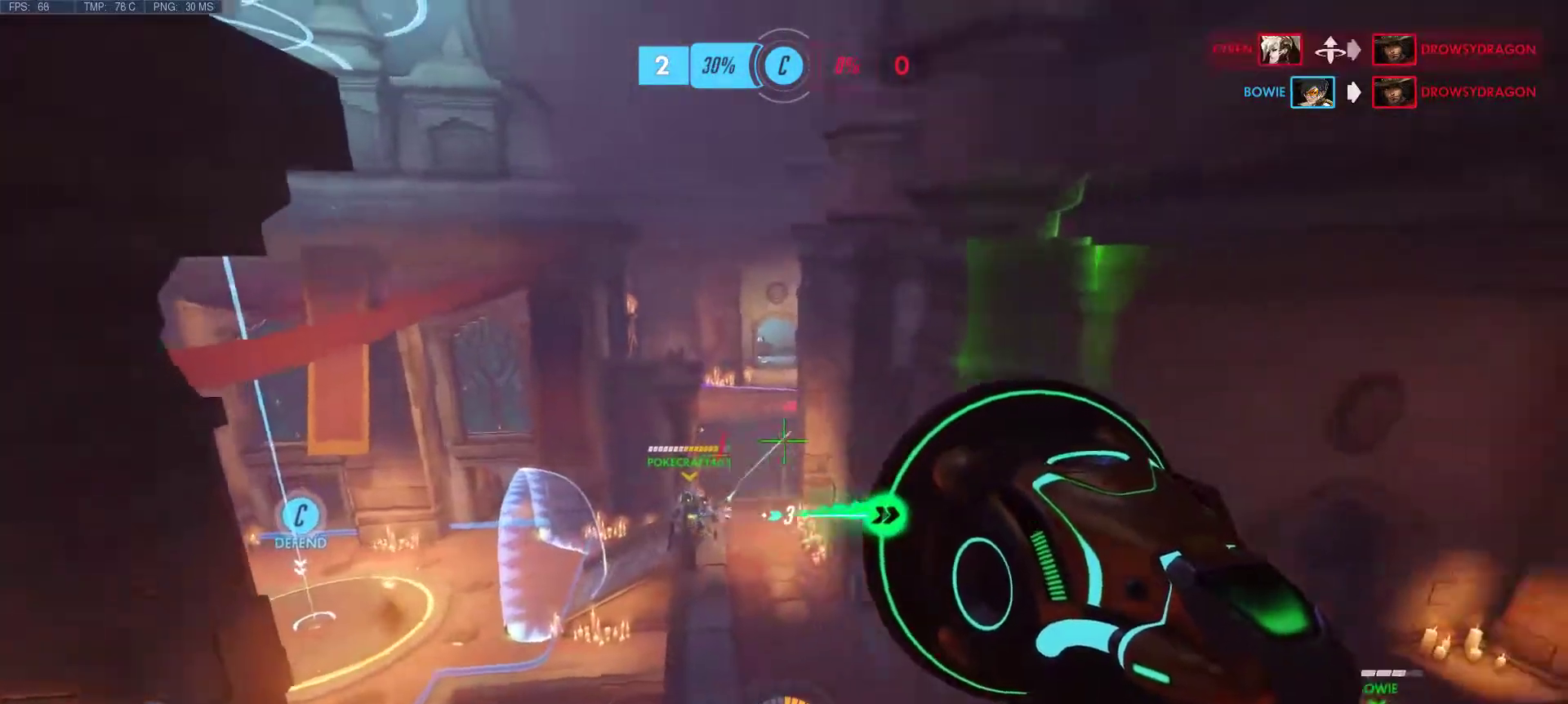
{"keys": ["d", "w"], "mouse": ["right"], "events": [[67, "a", "up"], [67, "mouse_right", "down"], [117, "s", "up"], [167, "mouse_right", "up"], [267, "mouse_right", "down"], [300, "w", "down"], [400, "mouse_right", "up"], [500, "mouse_right", "down"]]}
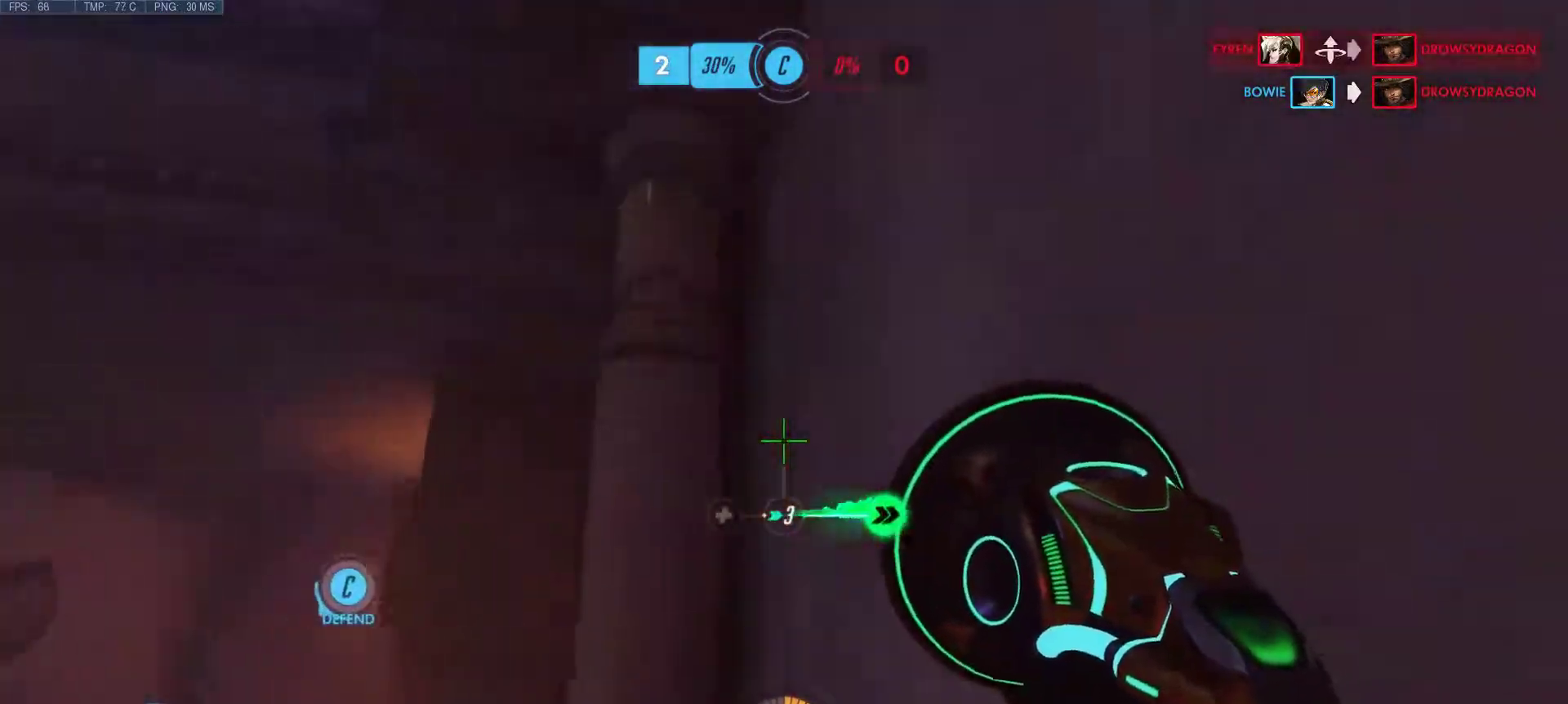
{"keys": [], "mouse": [], "events": [[83, "d", "up"], [133, "mouse_right", "up"], [317, "w", "up"]]}
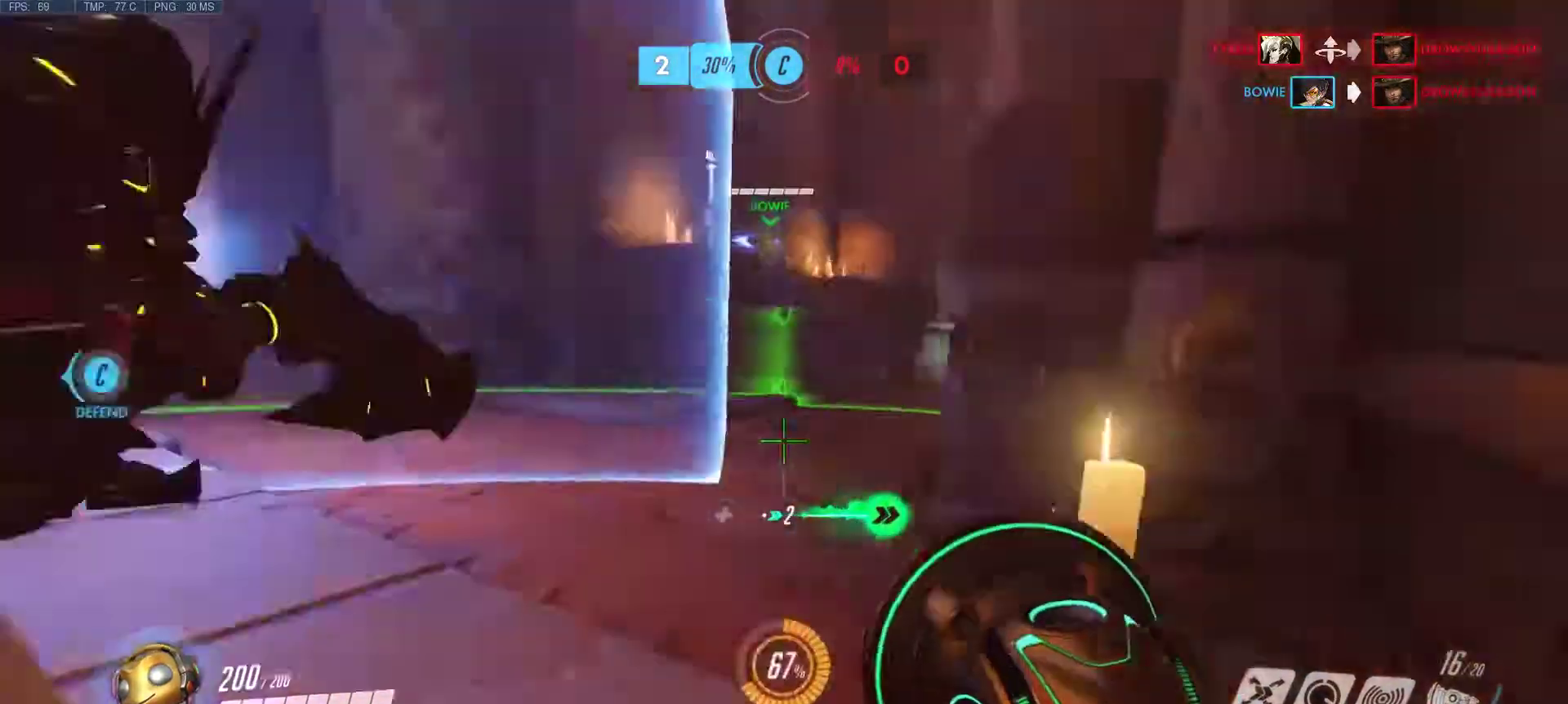
{"keys": [], "mouse": [], "events": [[150, "a", "down"], [200, "s", "down"], [250, "d", "down"], [433, "d", "up"], [433, "s", "up"], [483, "a", "up"]]}
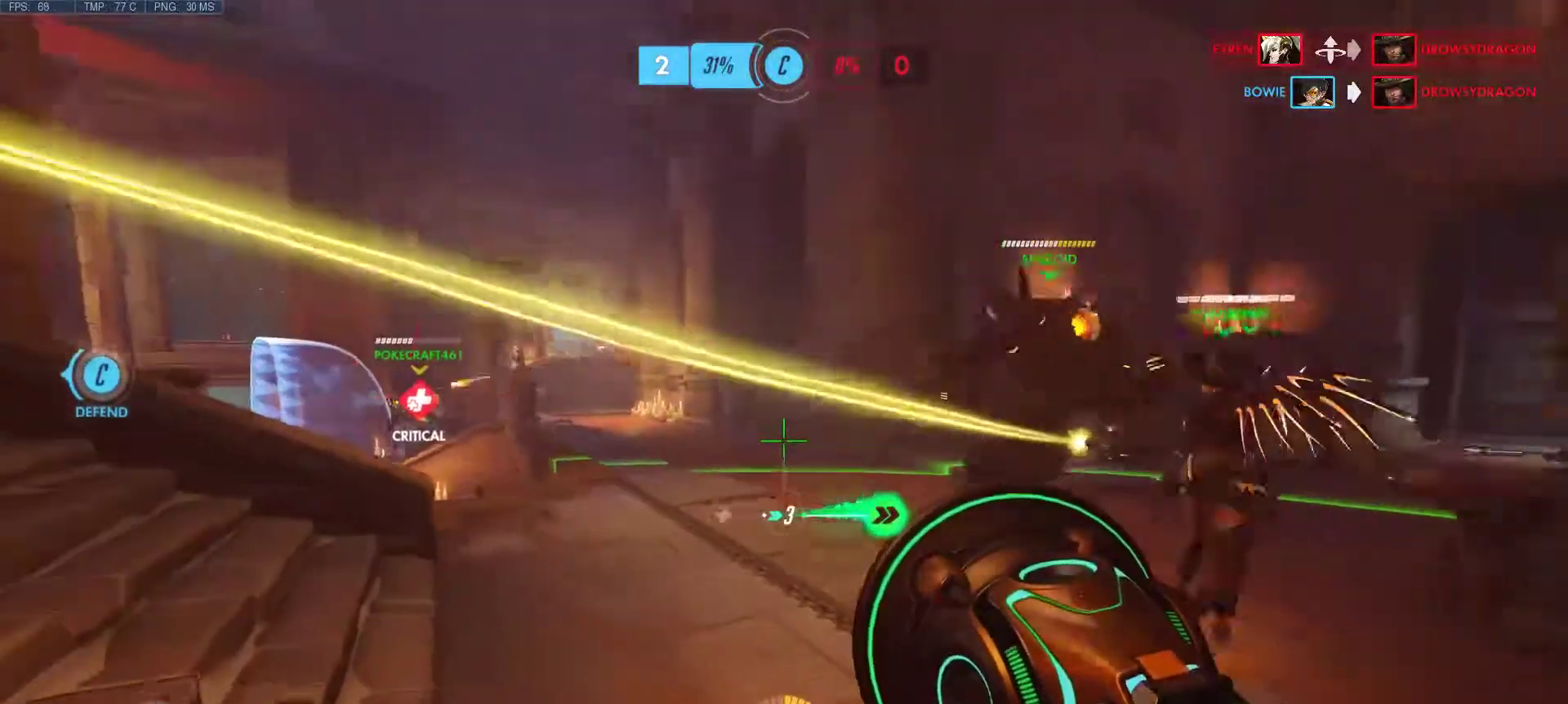
{"keys": ["a", "w"], "mouse": [], "events": [[400, "a", "down"], [400, "w", "down"]]}
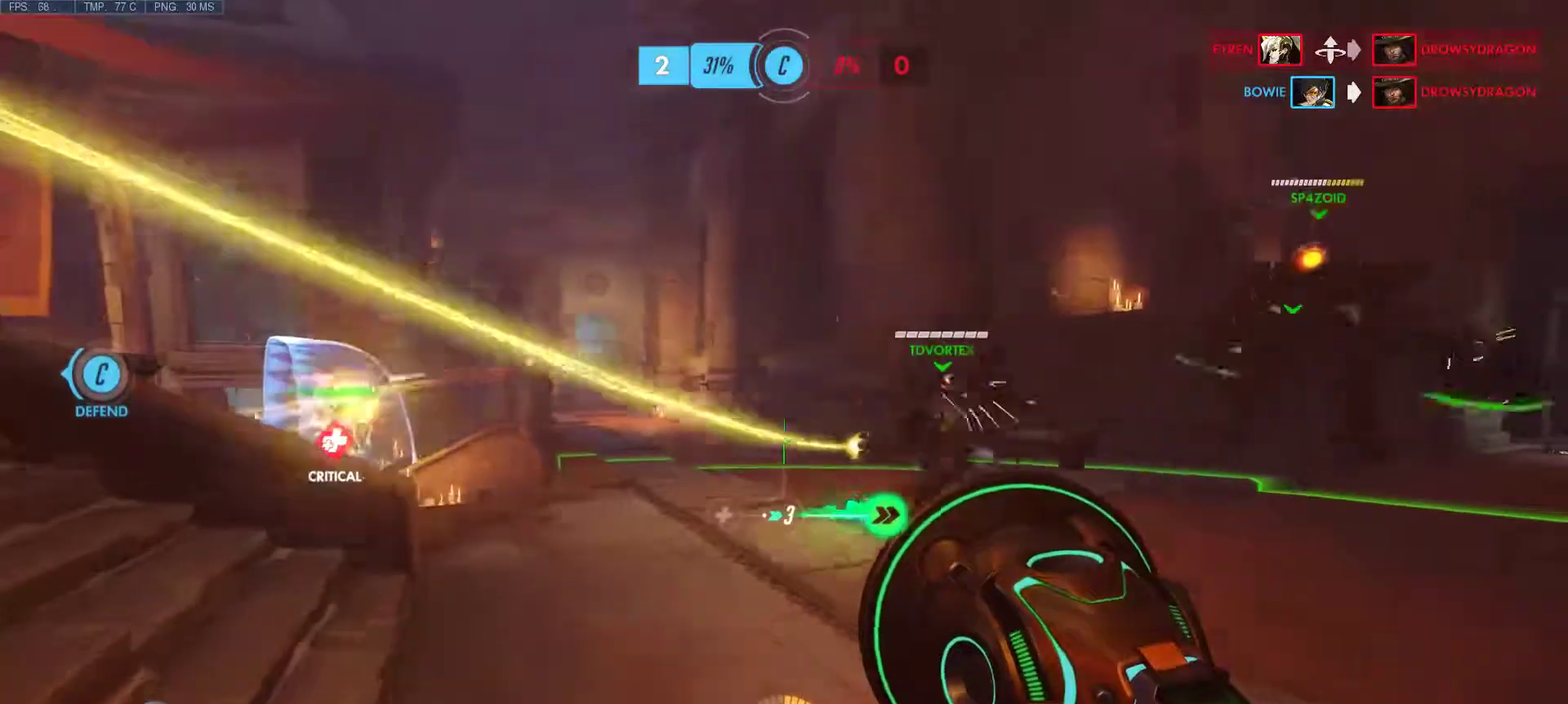
{"keys": ["a"], "mouse": [], "events": [[33, "r", "down"], [183, "r", "up"], [183, "w", "up"]]}
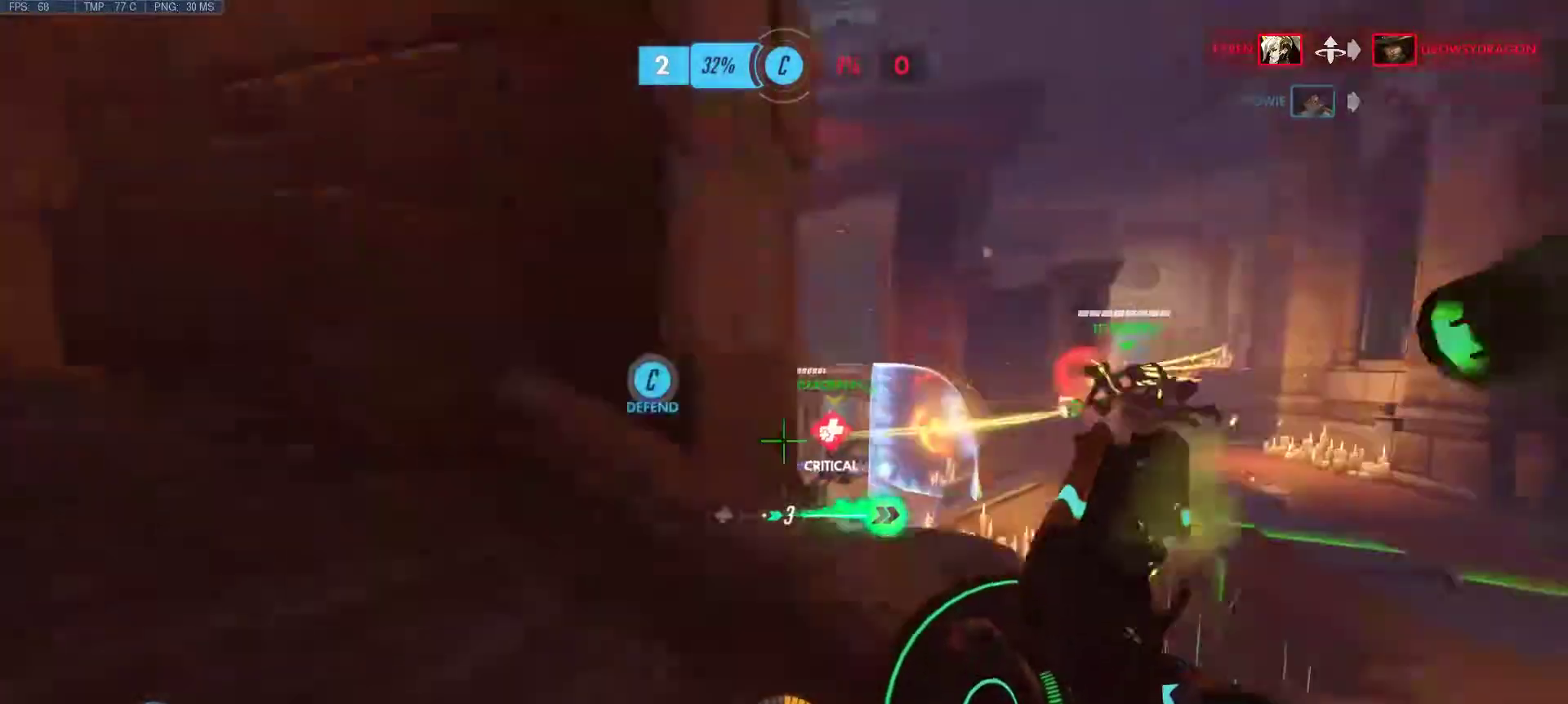
{"keys": ["a"], "mouse": [], "events": []}
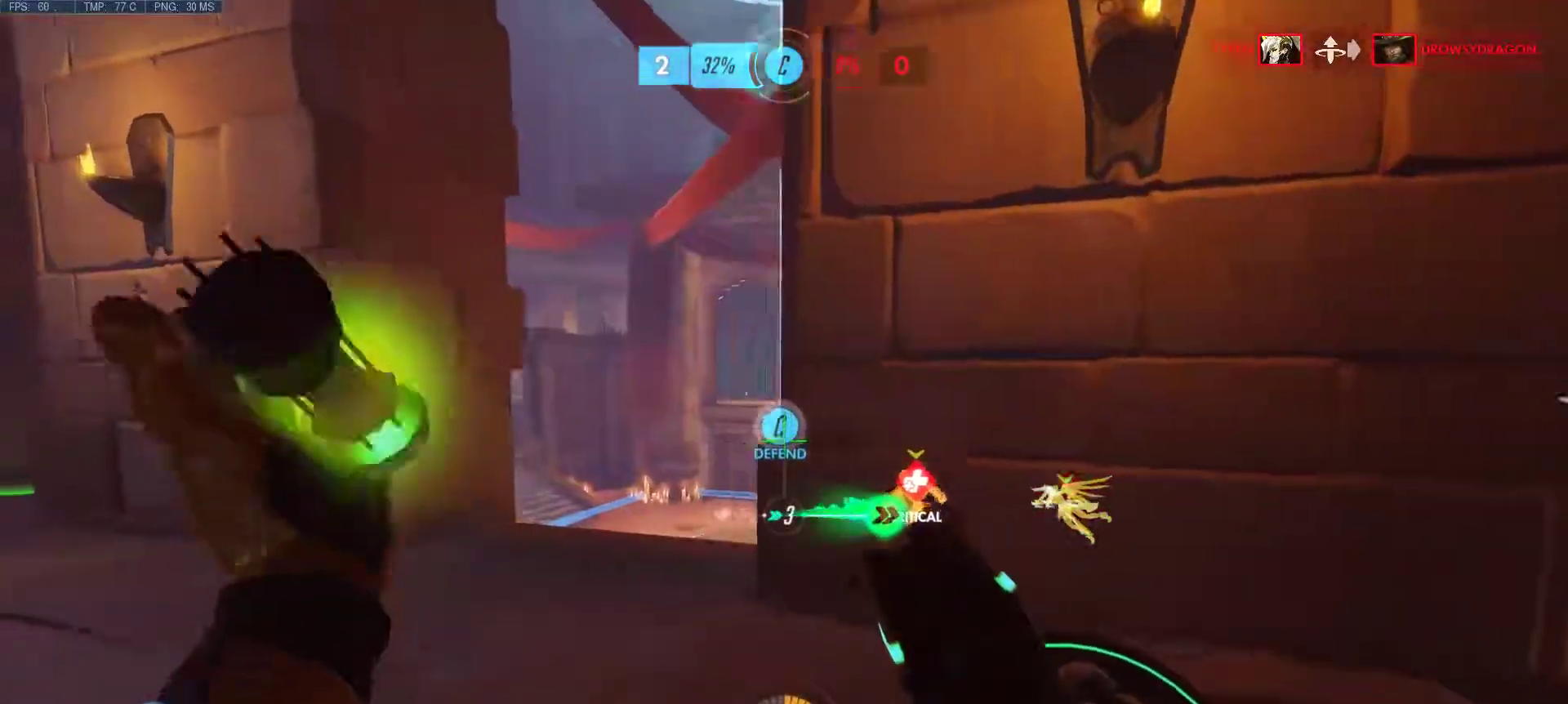
{"keys": ["a", "d", "s"], "mouse": [], "events": [[67, "w", "down"], [167, "w", "up"], [350, "d", "down"], [400, "s", "down"]]}
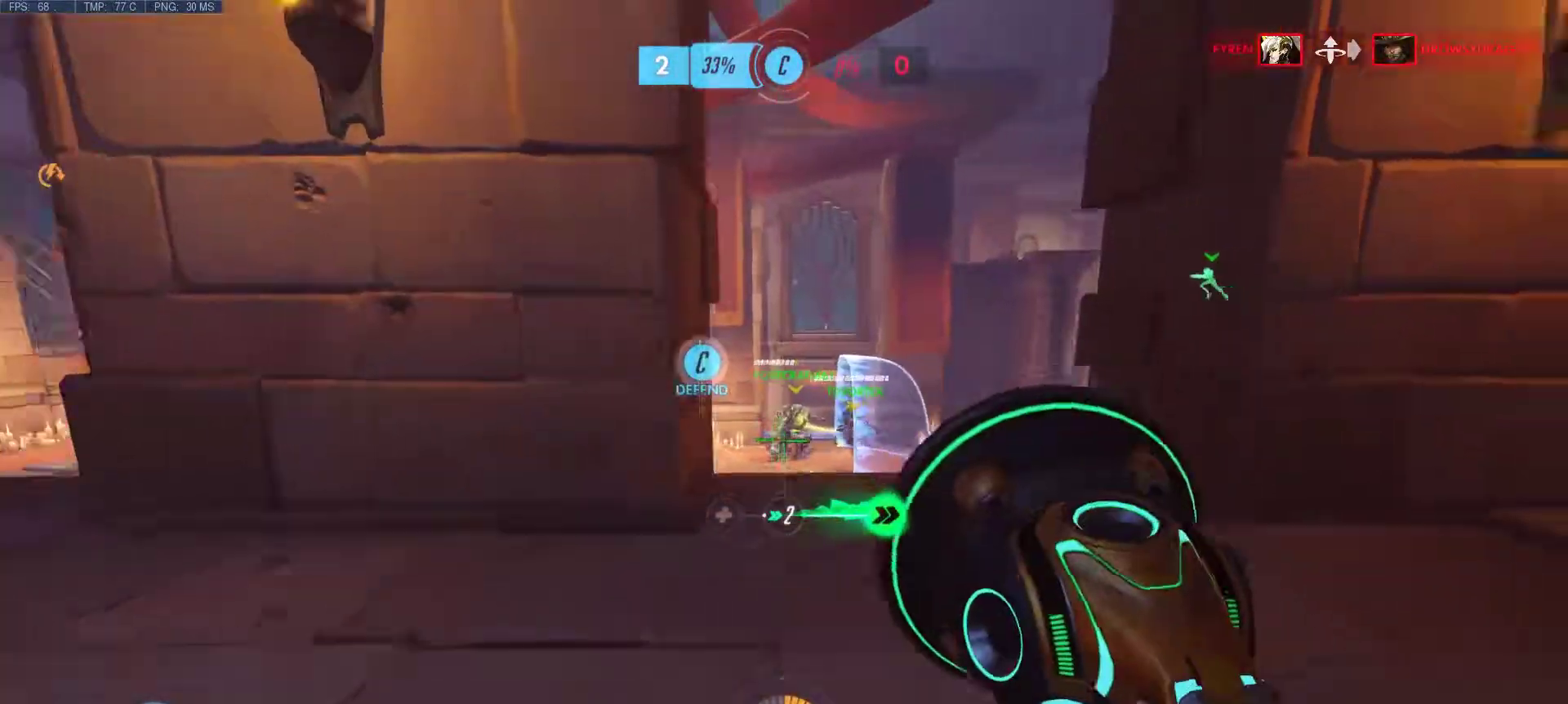
{"keys": ["d", "w"], "mouse": [], "events": [[83, "a", "up"], [83, "s", "up"], [233, "w", "down"], [267, "d", "up"], [467, "d", "down"]]}
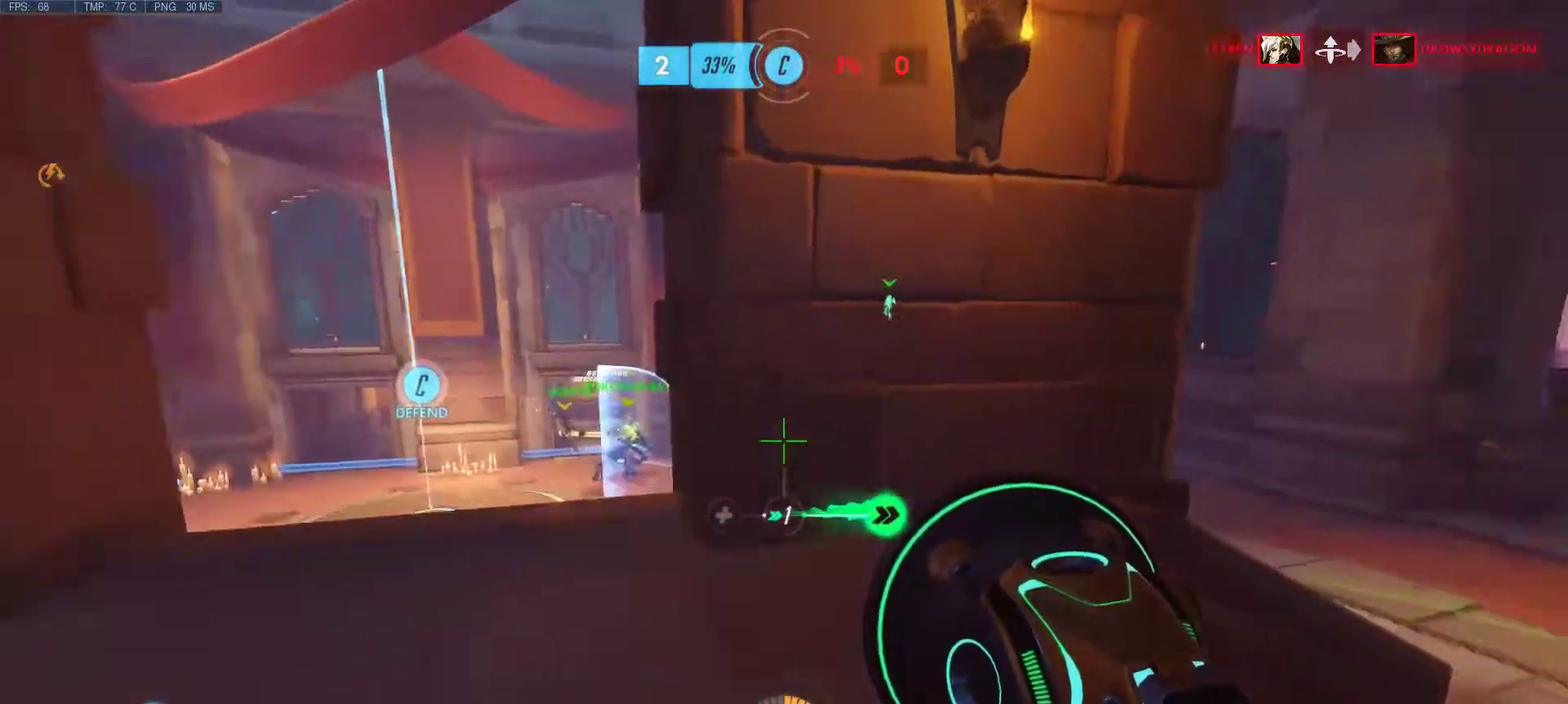
{"keys": ["d", "w"], "mouse": [], "events": [[17, "w", "up"], [383, "w", "down"]]}
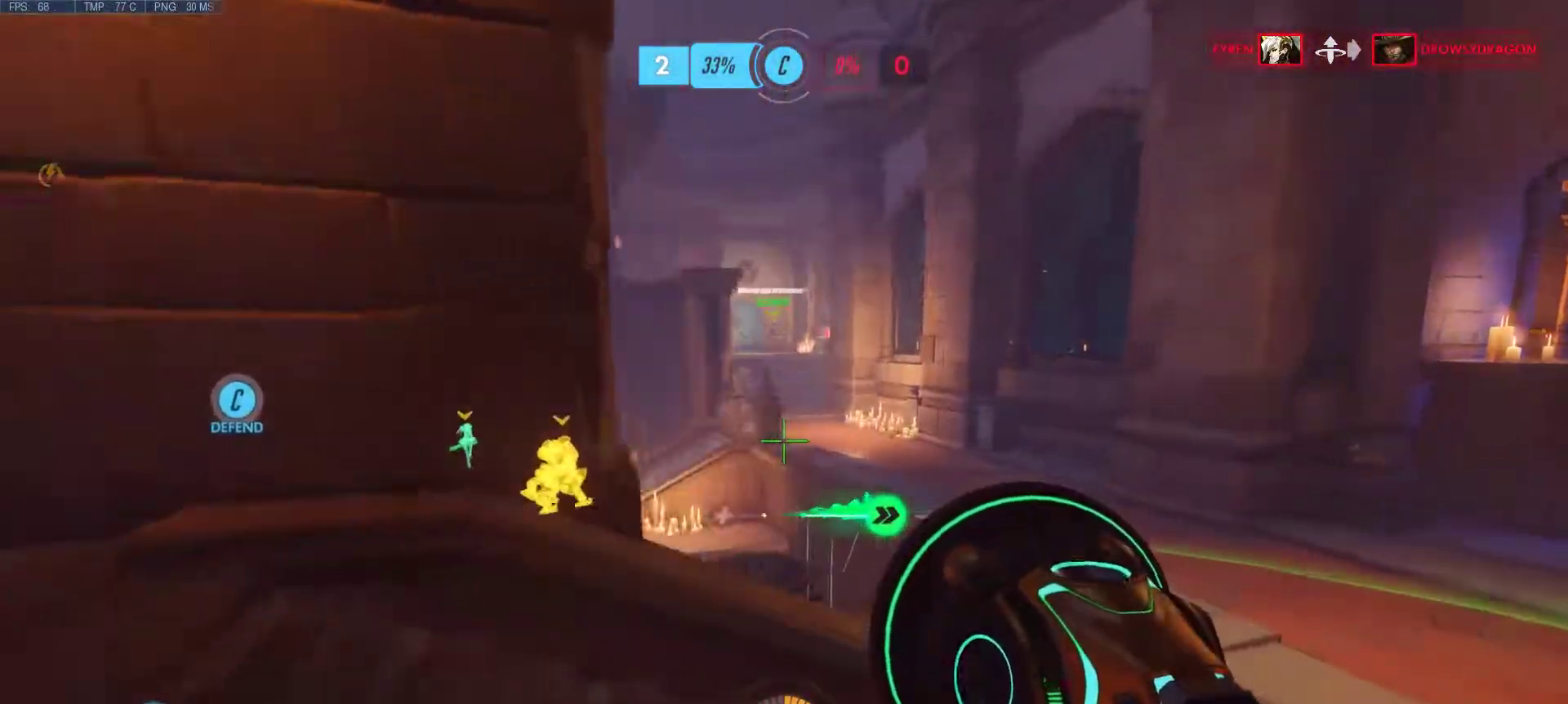
{"keys": ["d", "w"], "mouse": [], "events": [[67, "w", "up"], [350, "w", "down"]]}
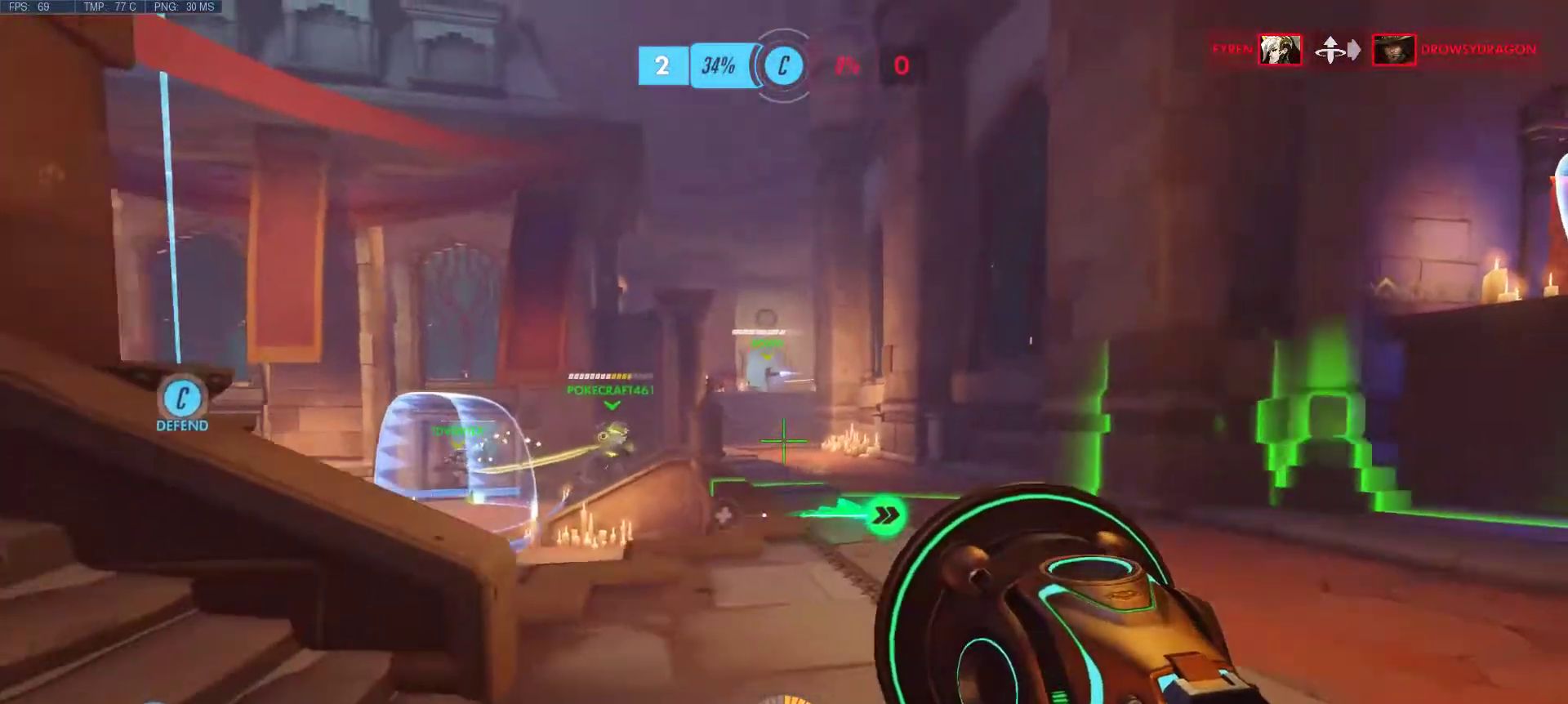
{"keys": ["a", "d", "s"], "mouse": [], "events": [[83, "d", "up"], [133, "a", "down"], [183, "w", "up"], [417, "d", "down"], [417, "s", "down"]]}
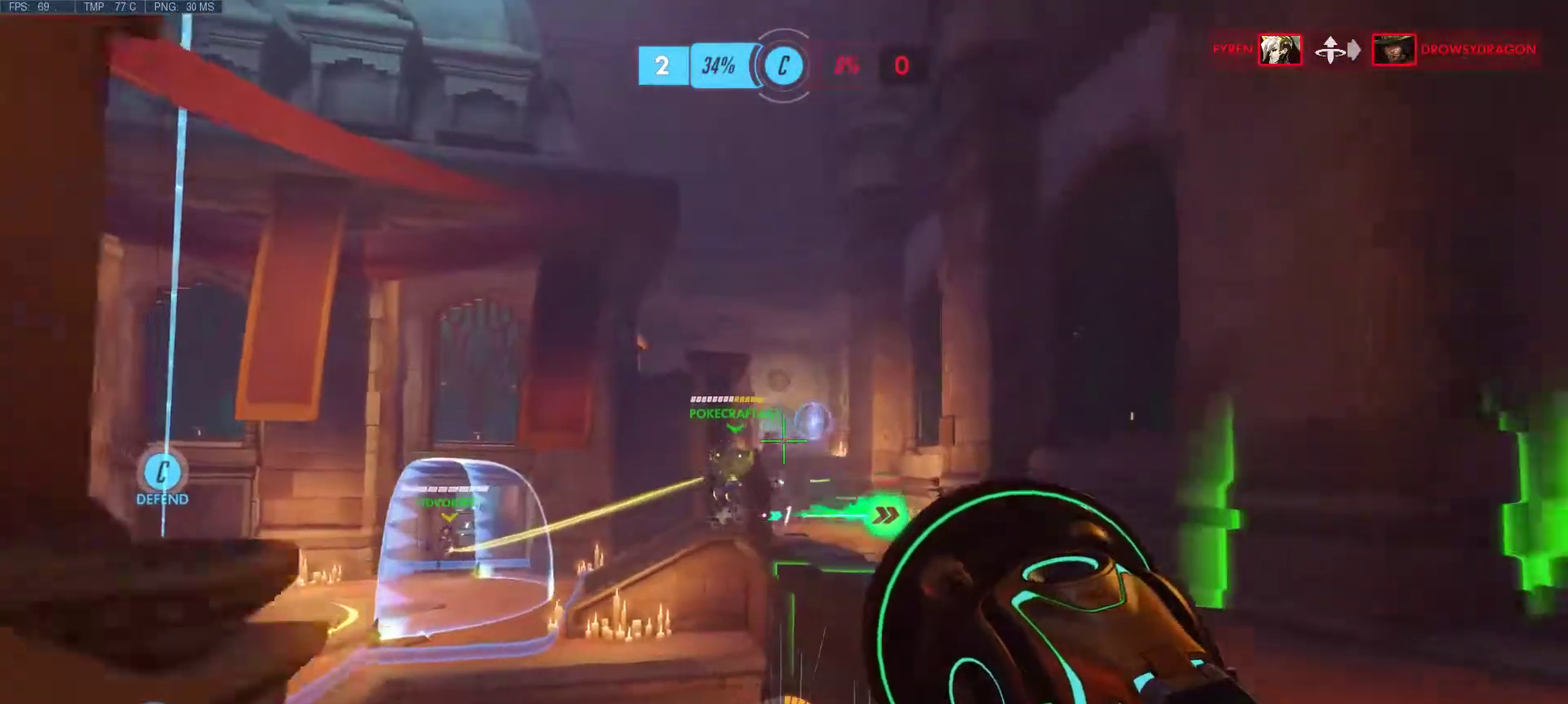
{"keys": ["a", "d", "s"], "mouse": ["left"], "events": [[150, "a", "up"], [150, "mouse_left", "down"], [150, "s", "up"], [283, "a", "down"], [283, "d", "up"], [433, "d", "down"], [433, "s", "down"]]}
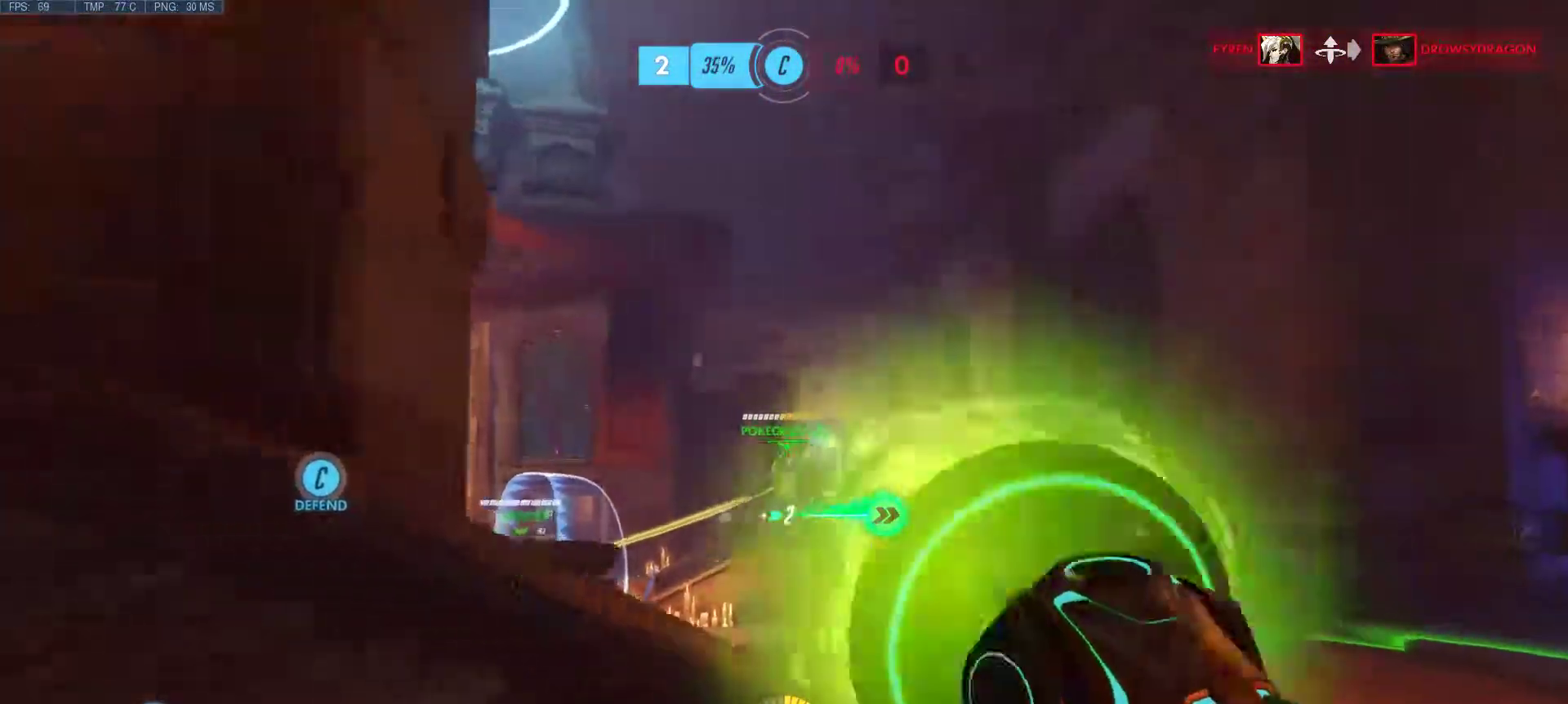
{"keys": ["a"], "mouse": [], "events": [[33, "mouse_left", "up"], [67, "a", "up"], [67, "s", "up"], [400, "a", "down"], [450, "d", "up"]]}
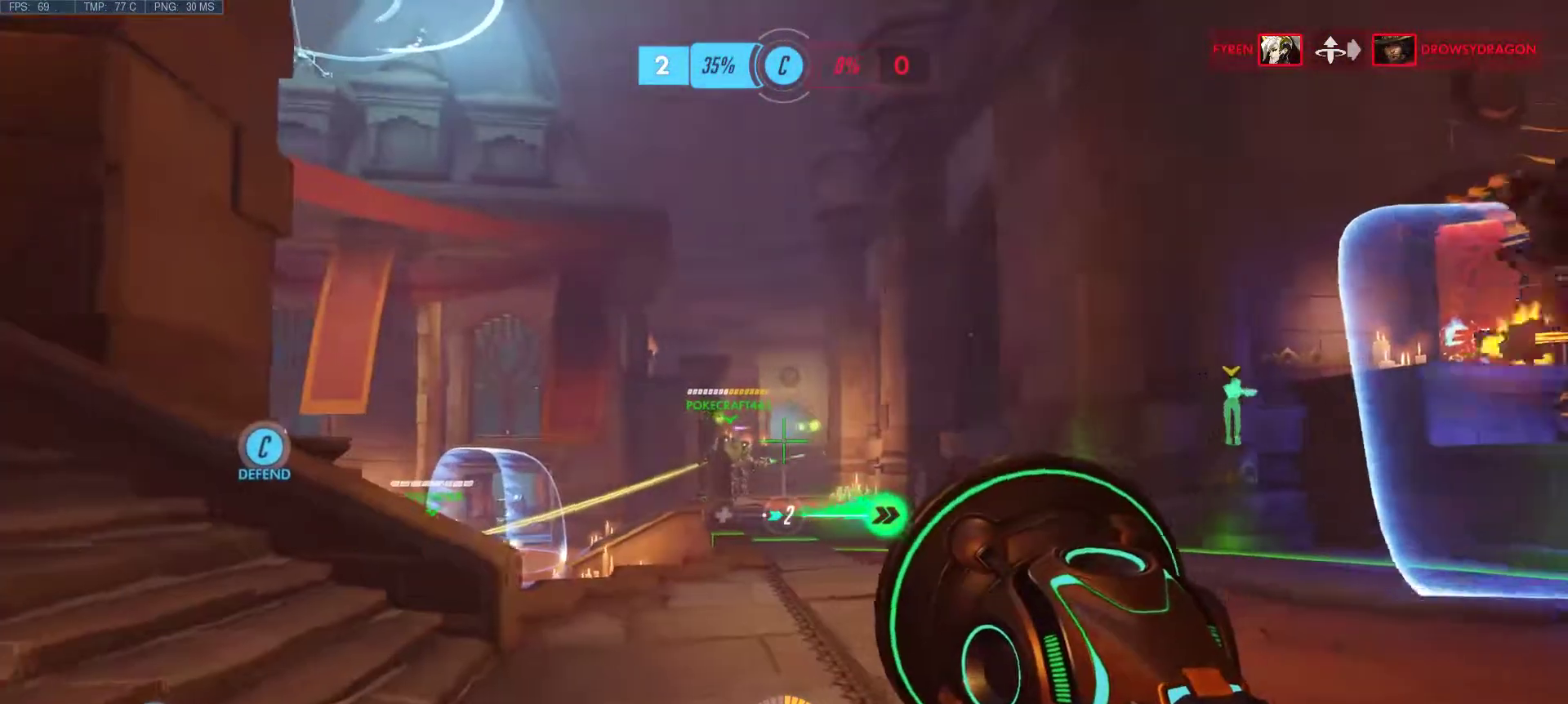
{"keys": ["a"], "mouse": [], "events": [[33, "d", "down"], [33, "mouse_left", "down"], [83, "w", "down"], [233, "d", "up"], [283, "w", "up"], [417, "mouse_left", "up"]]}
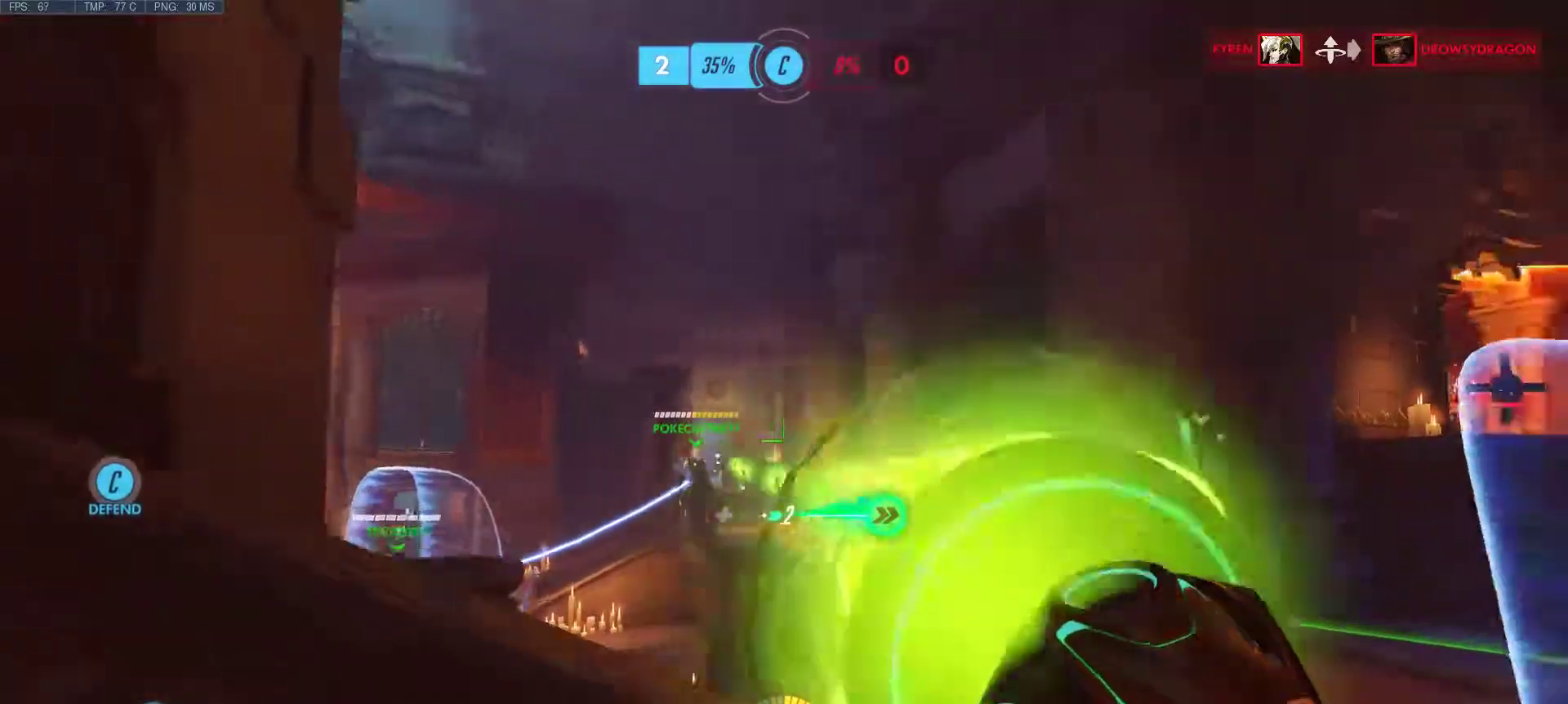
{"keys": ["a"], "mouse": [], "events": [[17, "d", "down"], [50, "s", "down"], [100, "r", "down"], [250, "r", "up"], [283, "d", "up"], [283, "s", "up"]]}
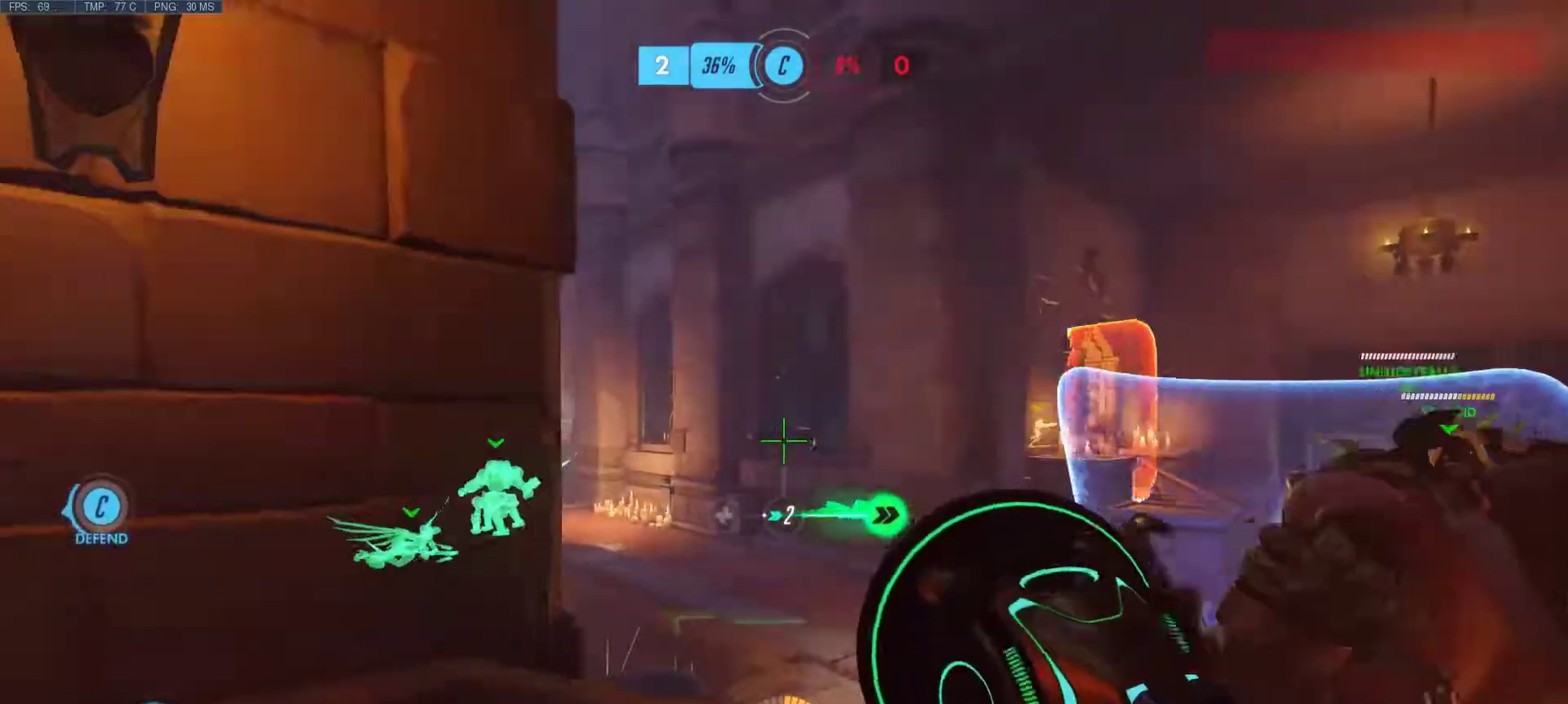
{"keys": ["a", "d", "s"], "mouse": [], "events": [[67, "s", "down"], [117, "d", "down"], [200, "d", "up"], [250, "s", "up"], [350, "s", "down"], [400, "d", "down"]]}
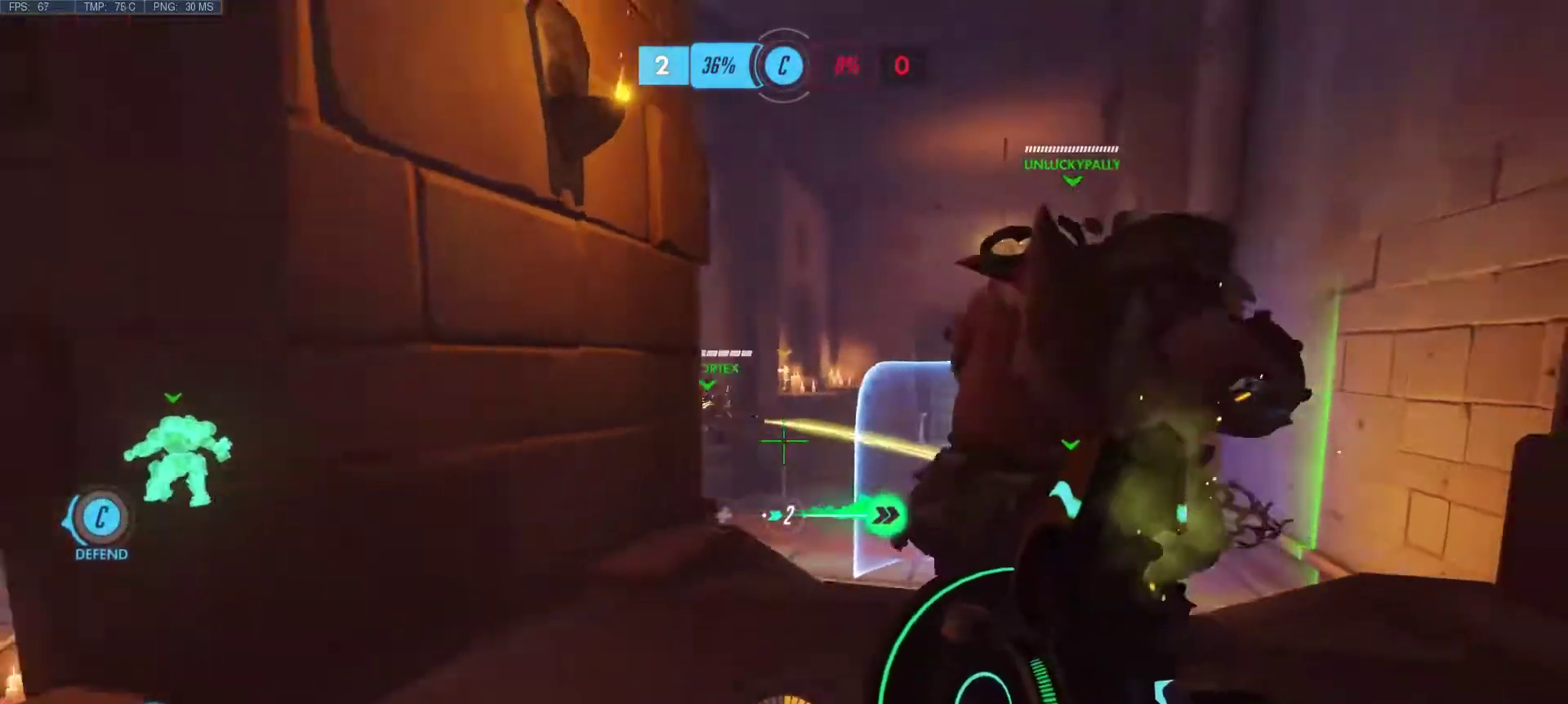
{"keys": ["w"], "mouse": [], "events": [[83, "s", "up"], [183, "a", "up"], [267, "w", "down"], [317, "d", "up"], [367, "a", "down"], [417, "a", "up"]]}
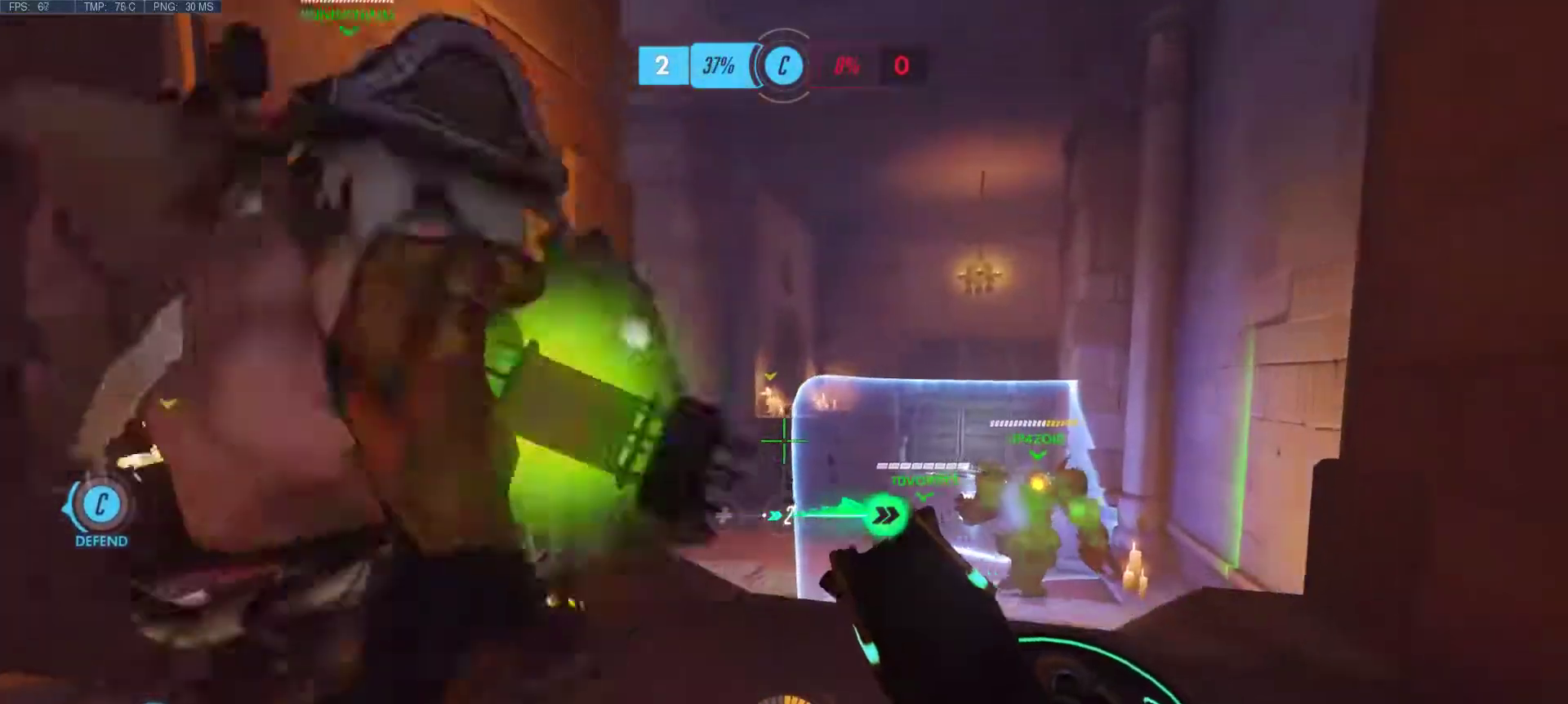
{"keys": ["d", "w"], "mouse": [], "events": [[17, "a", "down"], [383, "mouse_right", "down"], [433, "a", "up"], [483, "d", "down"], [483, "mouse_right", "up"]]}
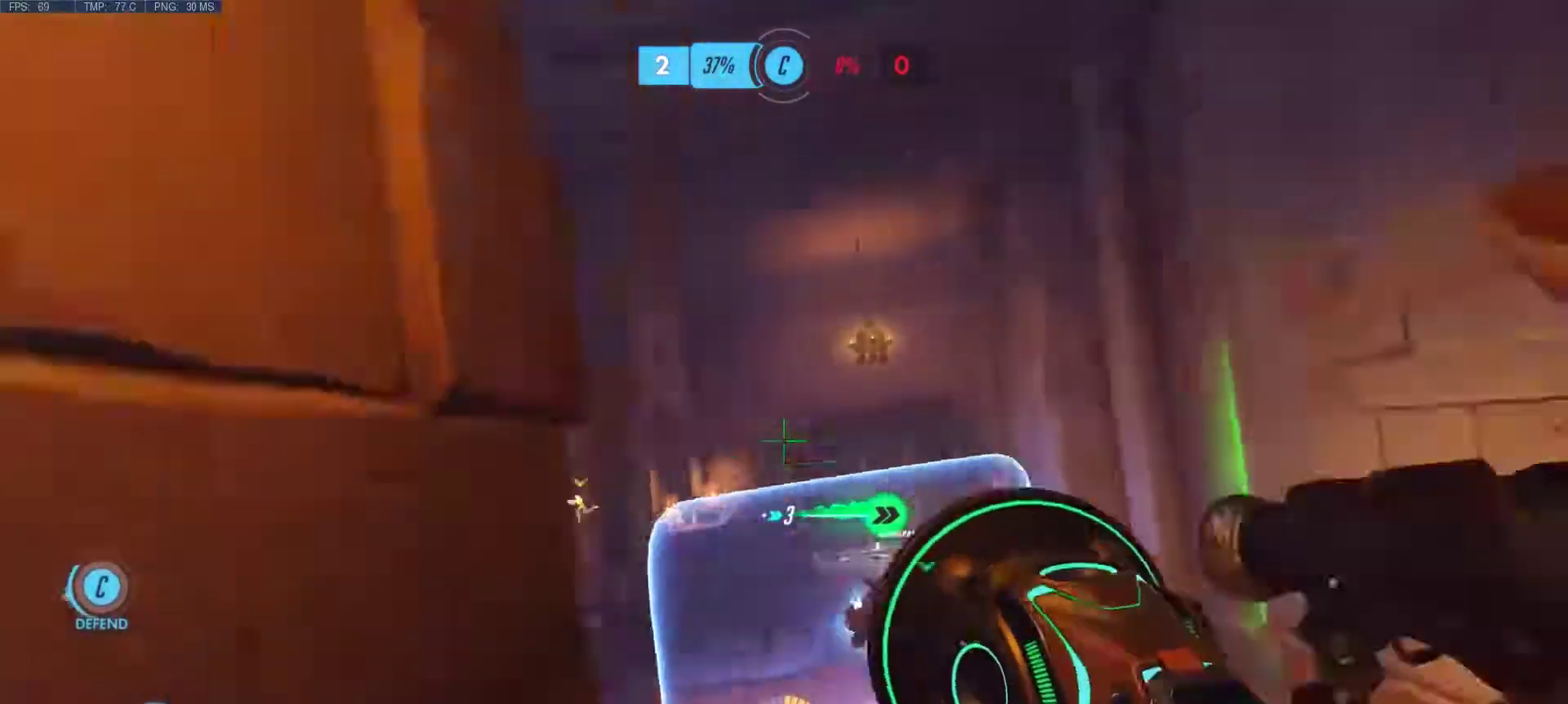
{"keys": ["d", "w"], "mouse": ["right"], "events": [[67, "mouse_right", "down"], [167, "mouse_right", "up"], [267, "mouse_right", "down"], [350, "mouse_right", "up"], [500, "mouse_right", "down"]]}
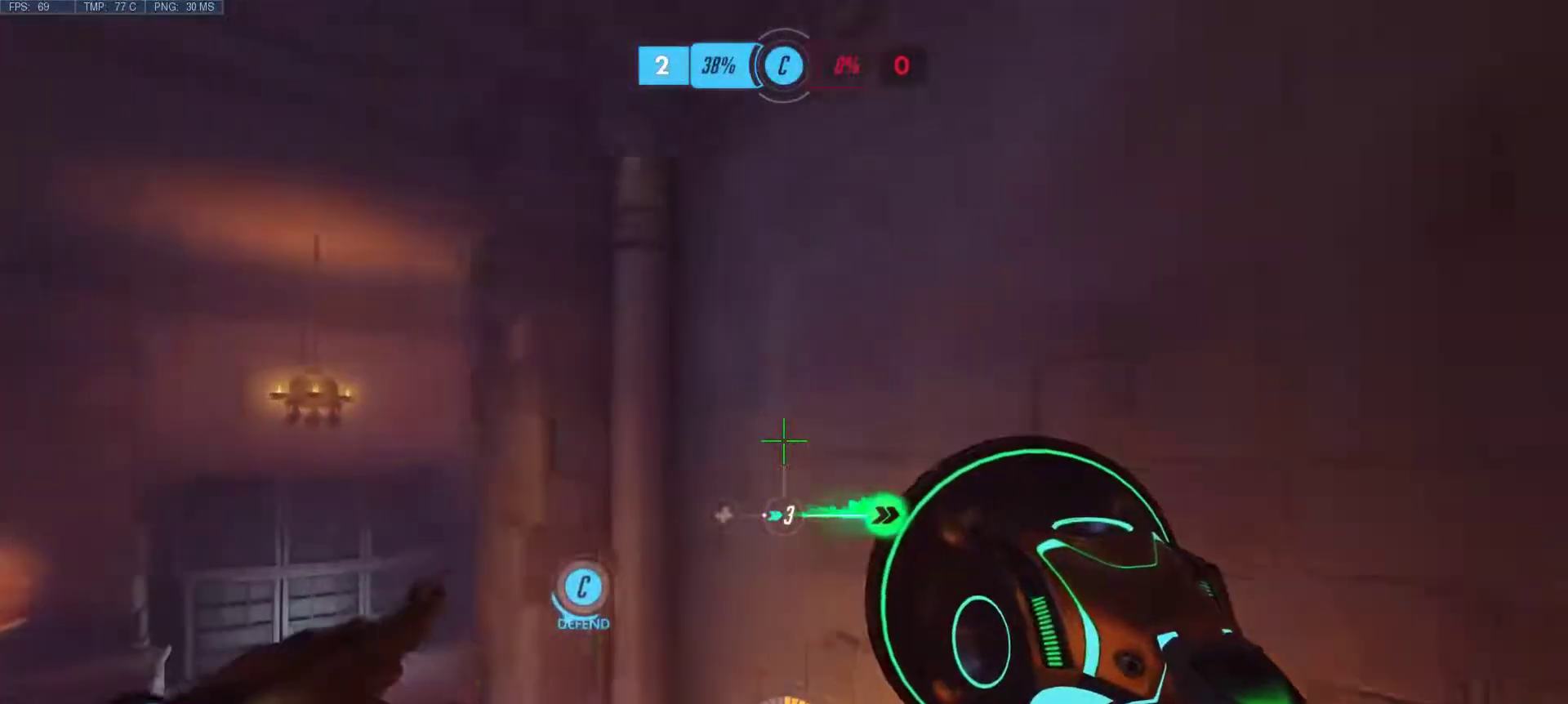
{"keys": ["w"], "mouse": ["right"], "events": [[83, "mouse_right", "up"], [233, "mouse_right", "down"], [367, "d", "up"]]}
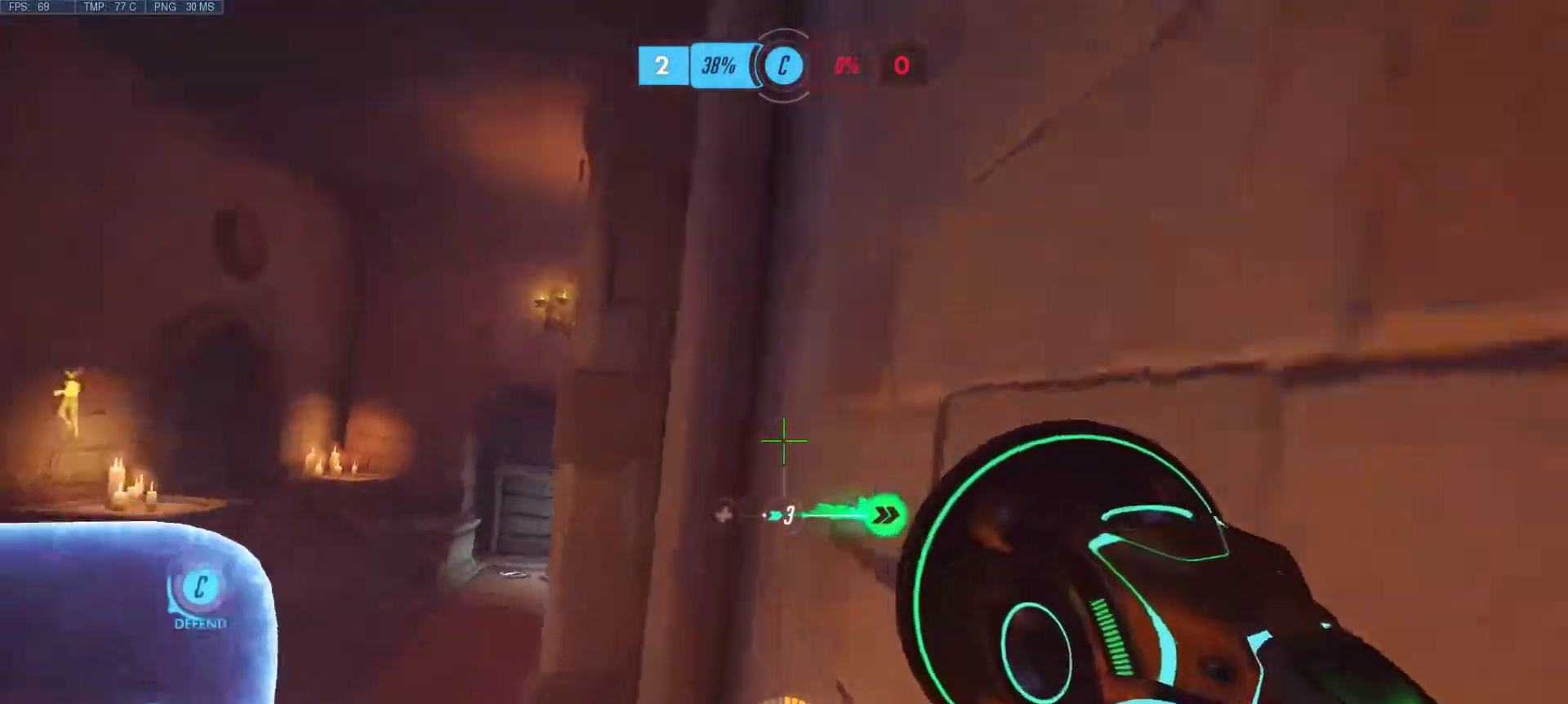
{"keys": ["d", "w"], "mouse": ["right"], "events": [[333, "mouse_right", "up"], [383, "d", "down"], [433, "mouse_right", "down"]]}
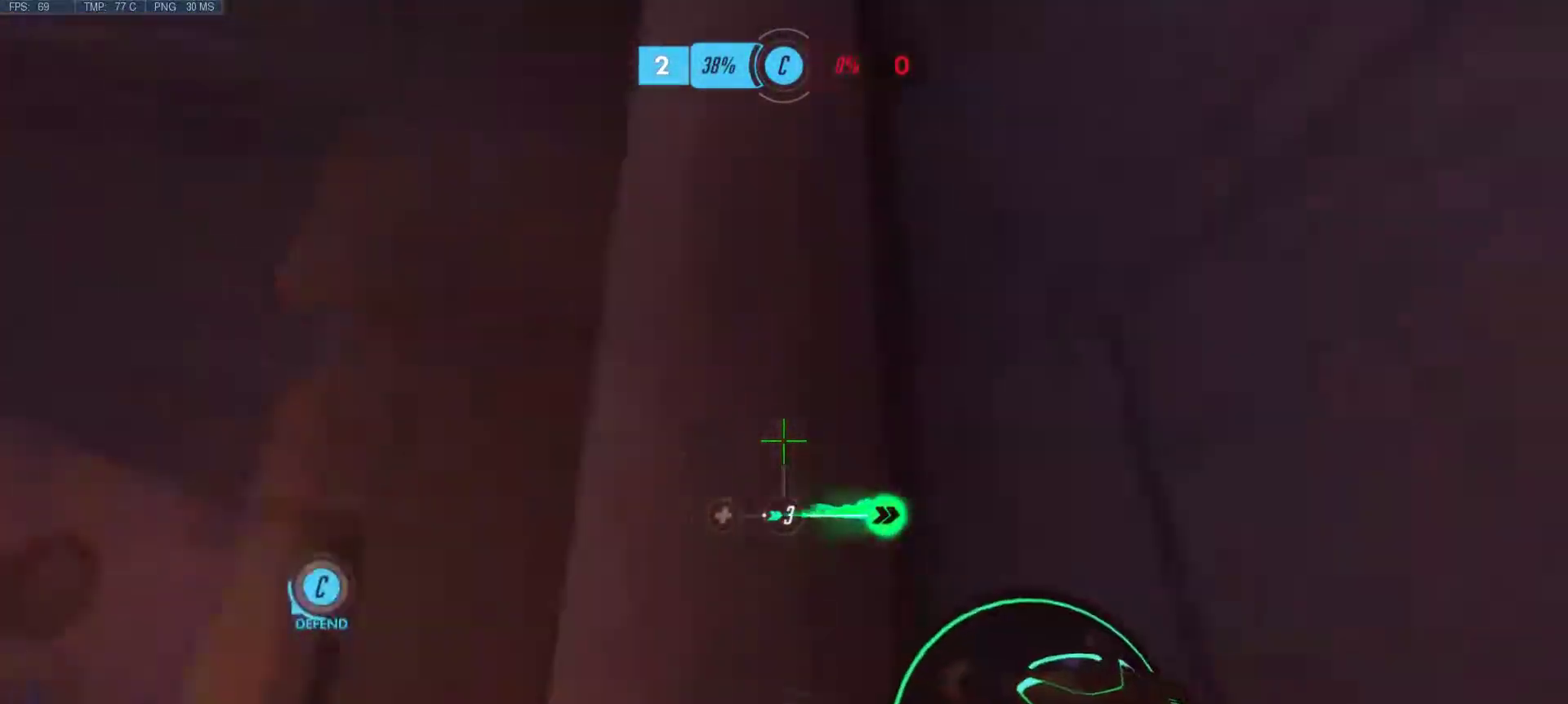
{"keys": ["d", "w"], "mouse": ["right"], "events": [[17, "mouse_right", "up"], [117, "mouse_right", "down"], [217, "mouse_right", "up"], [300, "mouse_right", "down"], [400, "mouse_right", "up"], [500, "mouse_right", "down"]]}
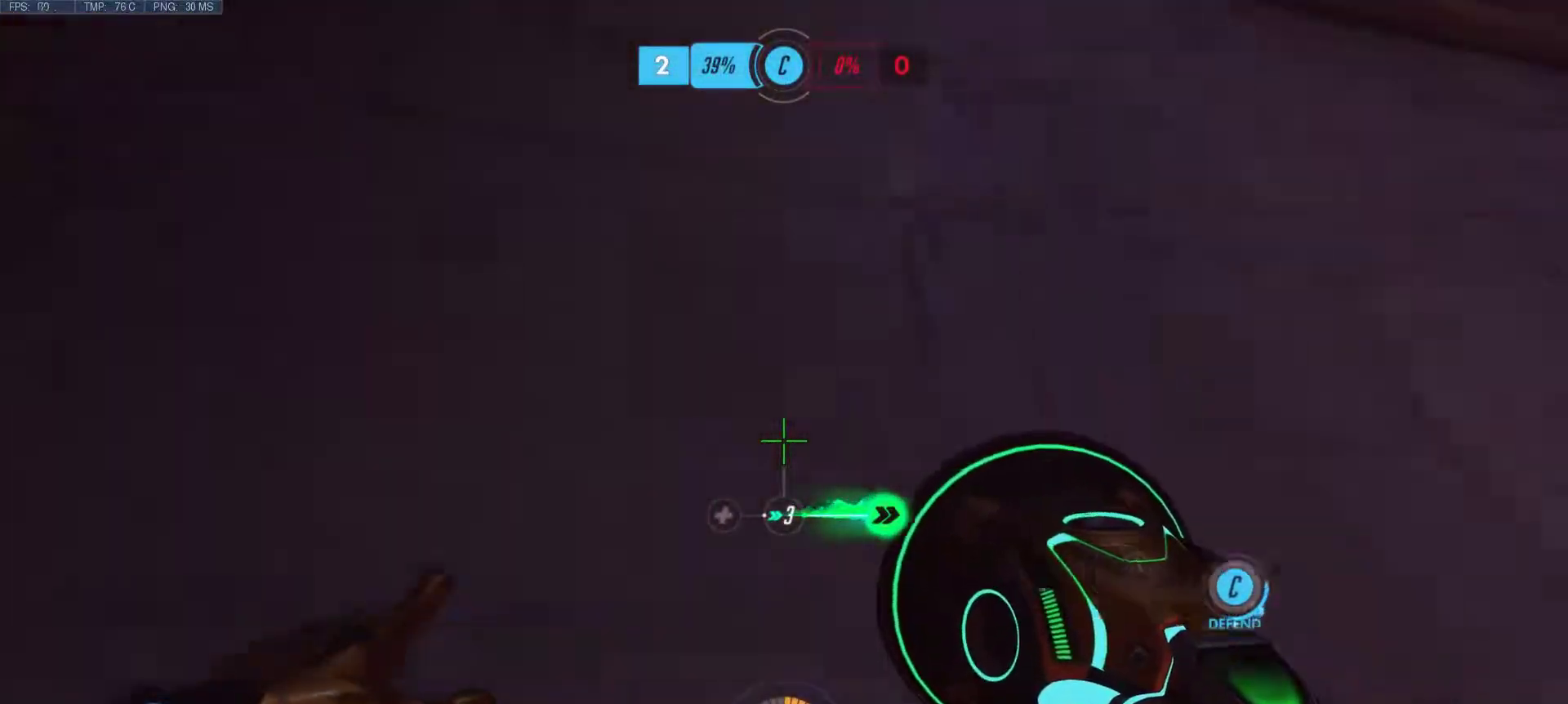
{"keys": ["w"], "mouse": ["right"], "events": [[33, "d", "up"], [83, "mouse_right", "up"], [183, "mouse_right", "down"], [267, "a", "down"], [267, "mouse_right", "up"], [367, "mouse_right", "down"], [467, "a", "up"]]}